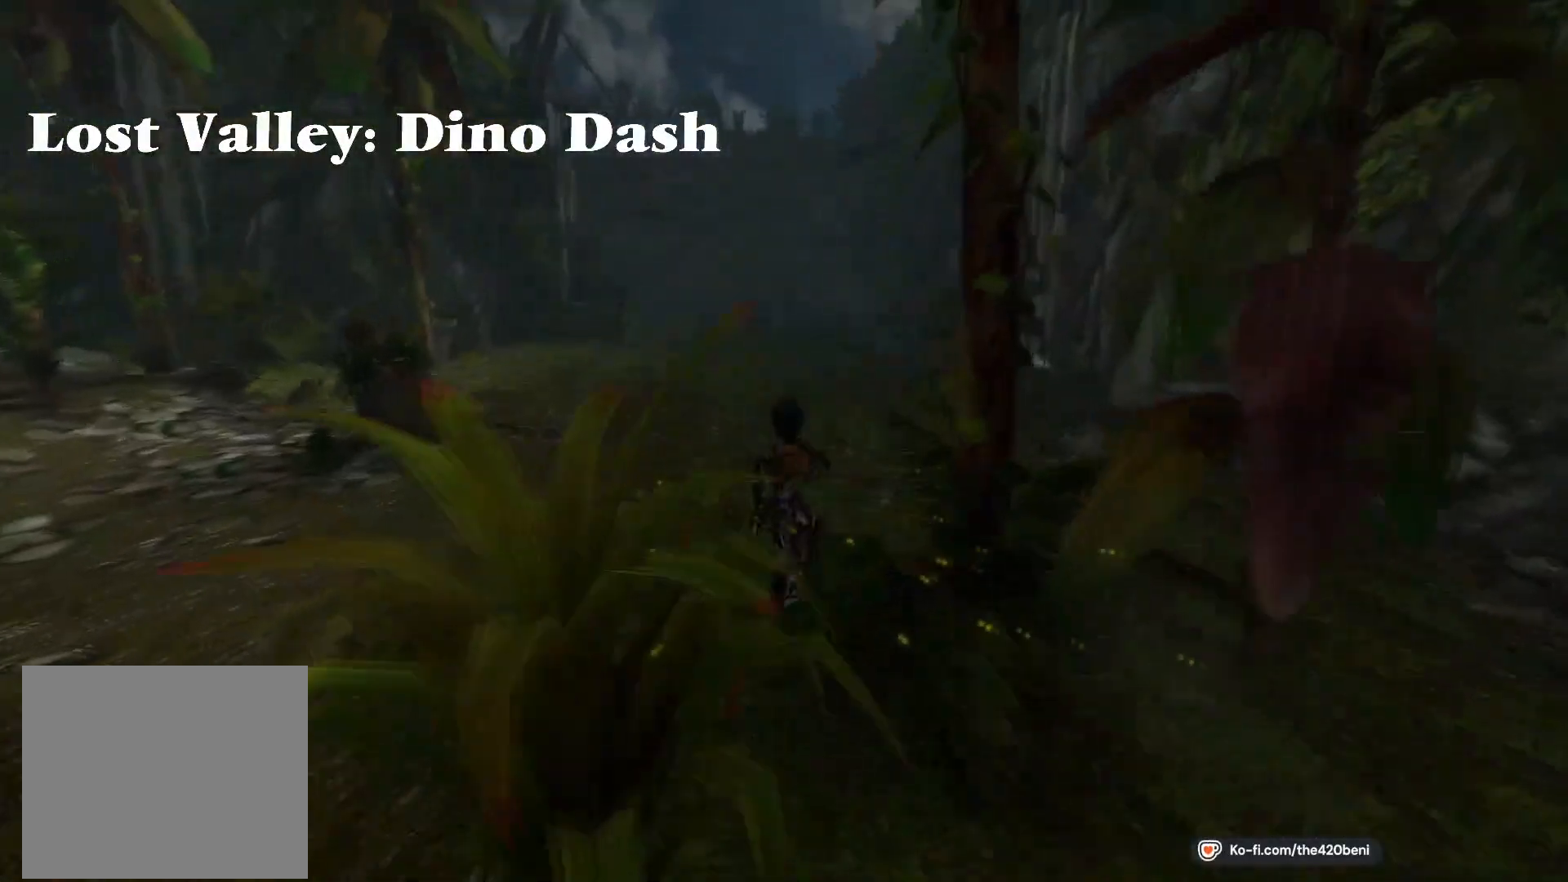
Gameplay with a controller (PlayStation layout); each line is a JSON object with the inputs held at the frame after it. "events" lists button and stick changes between this image and that frame as [ms after this image, input, new state], when the widget could be followed in between. Not read: left_stick right_stick.
{"buttons": ["SQUARE", "DPAD_UP"], "events": []}
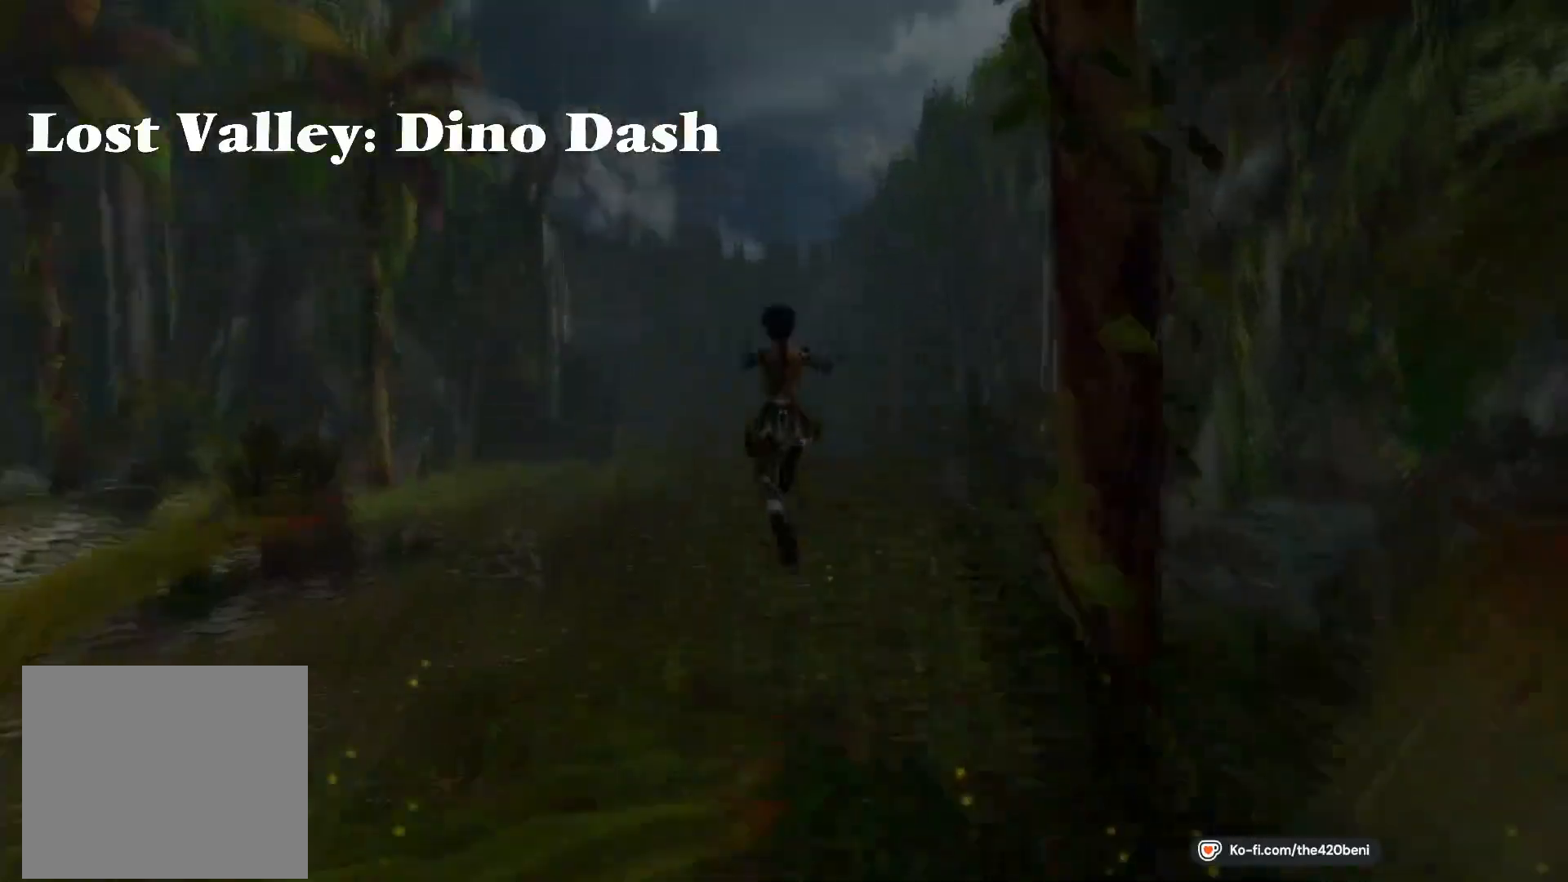
{"buttons": ["SQUARE", "DPAD_UP"], "events": []}
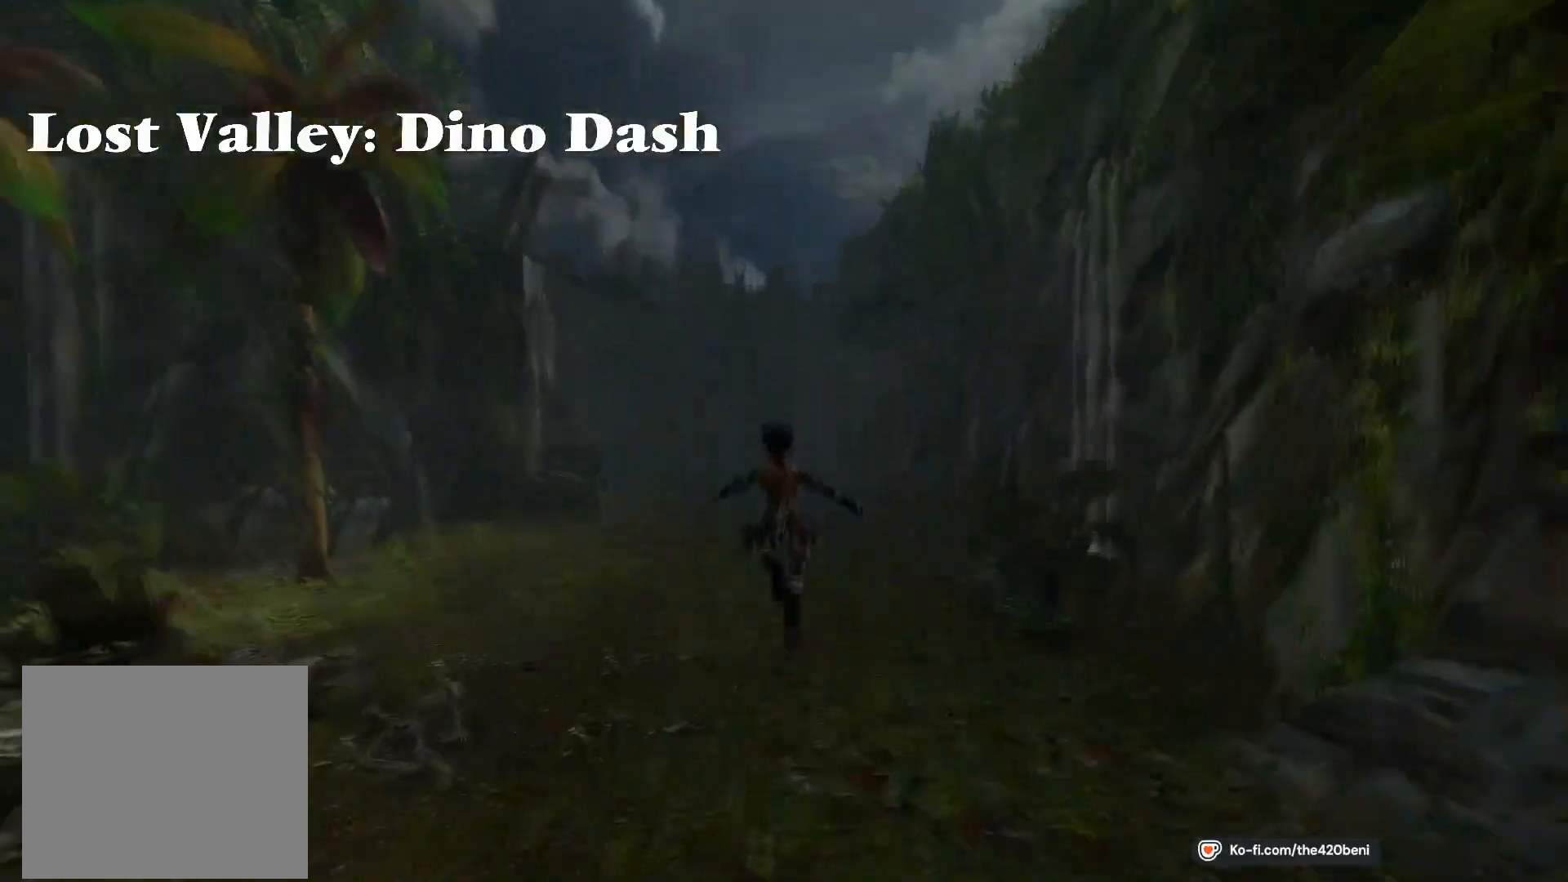
{"buttons": ["SQUARE", "DPAD_UP"], "events": []}
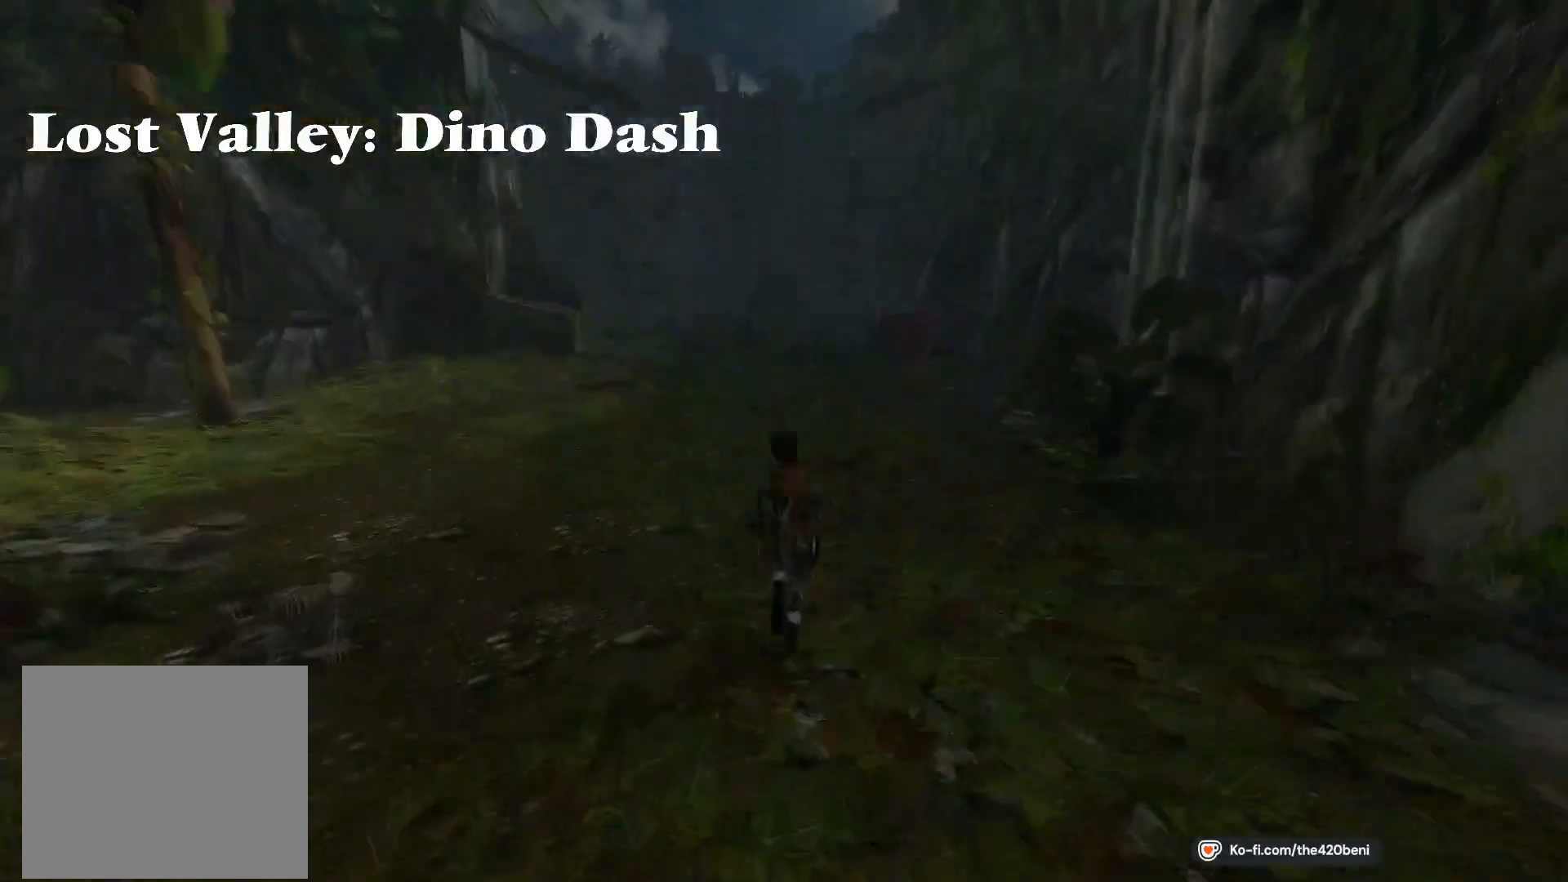
{"buttons": ["SQUARE", "DPAD_UP"], "events": []}
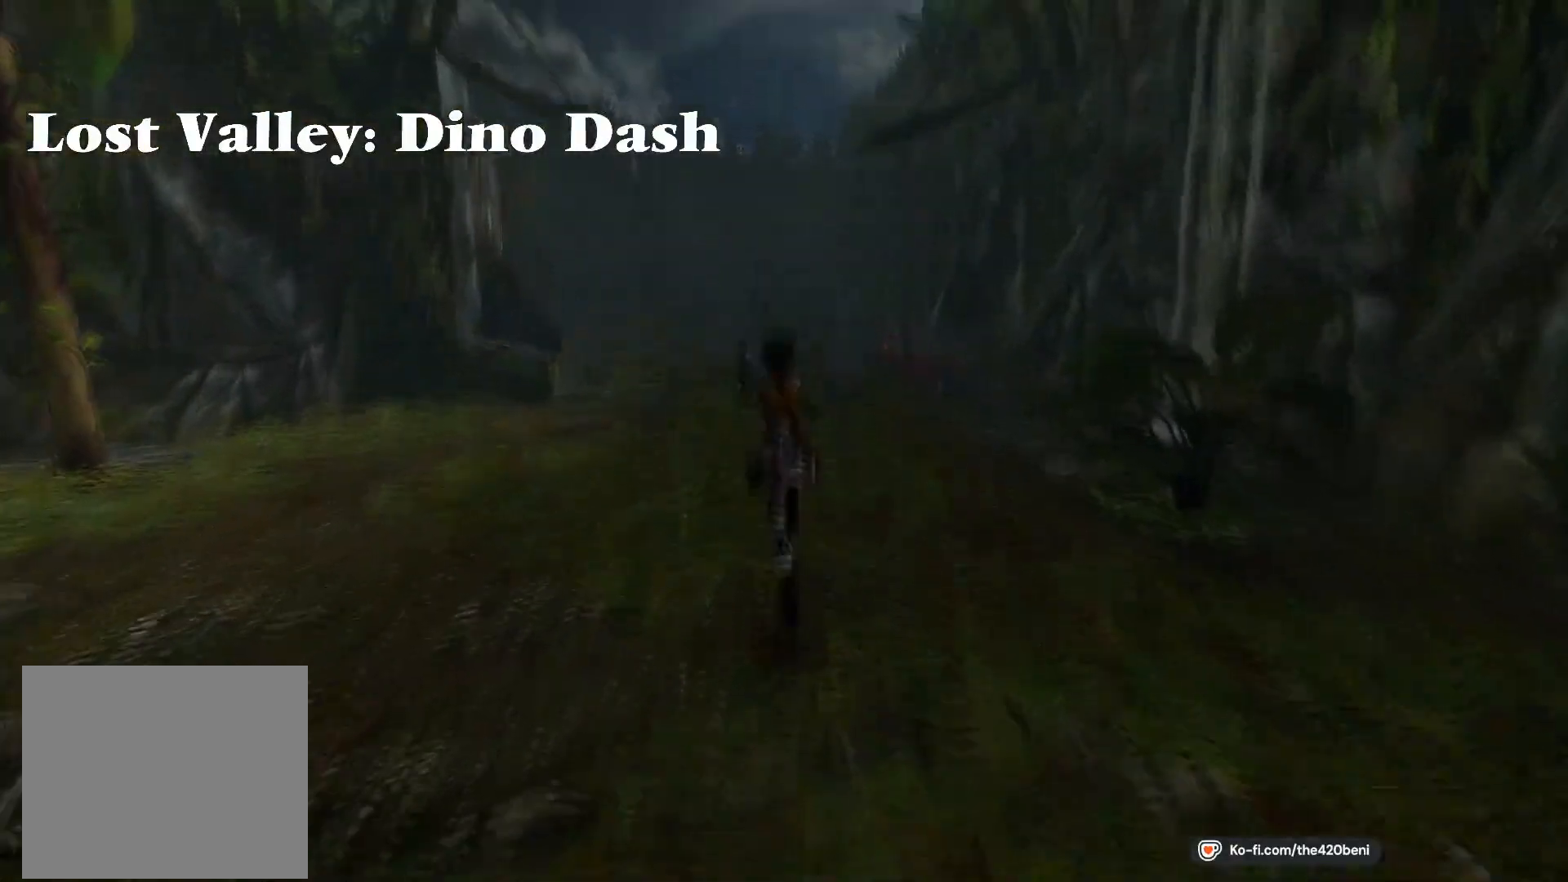
{"buttons": ["SQUARE", "DPAD_UP"], "events": []}
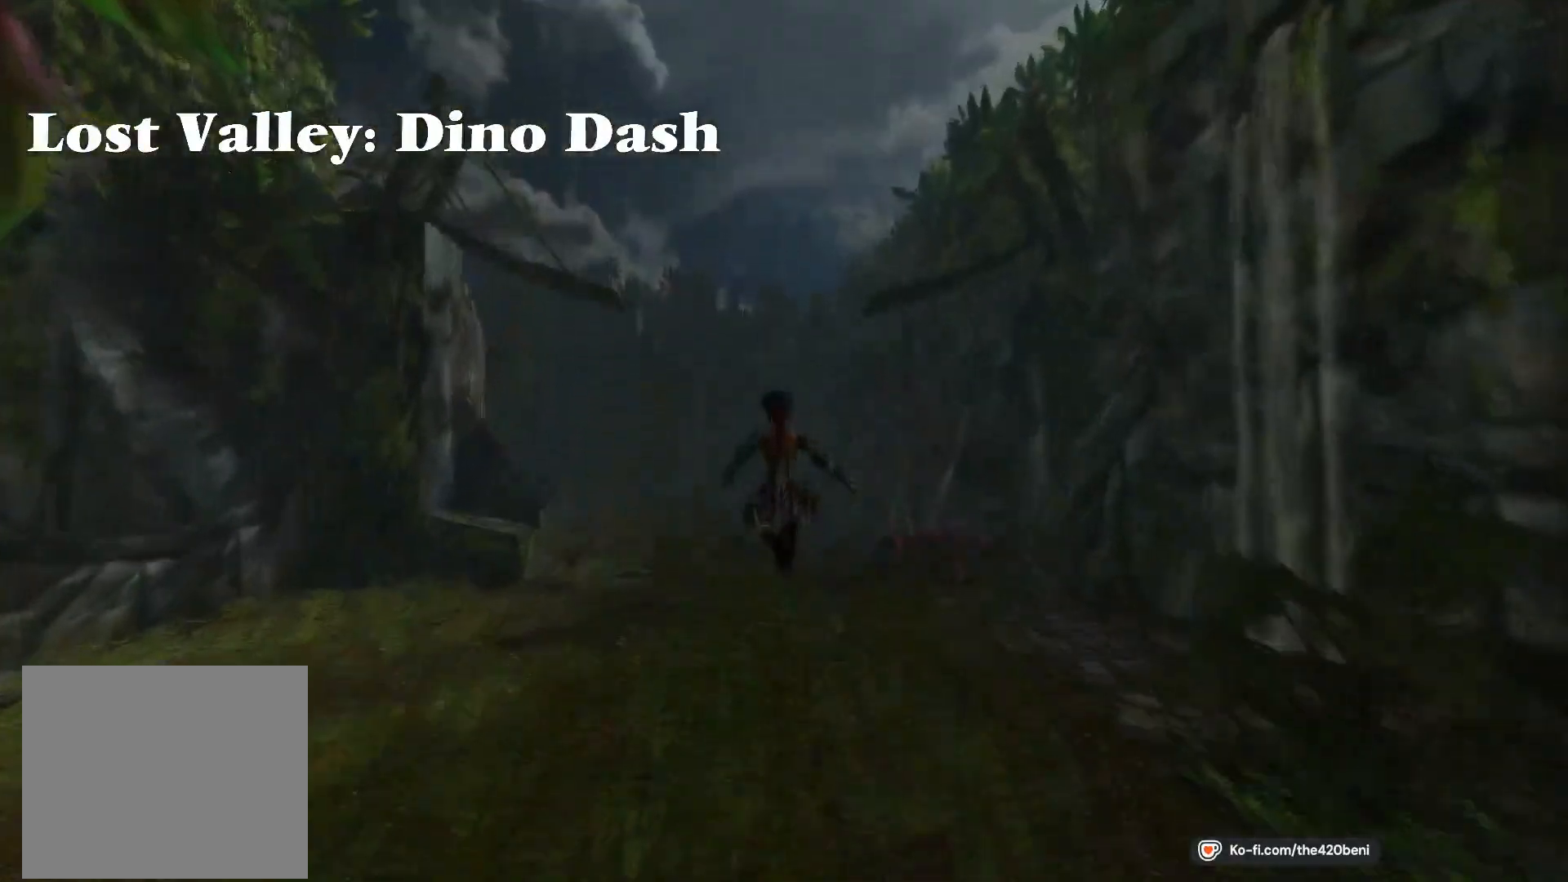
{"buttons": ["SQUARE", "DPAD_UP"], "events": []}
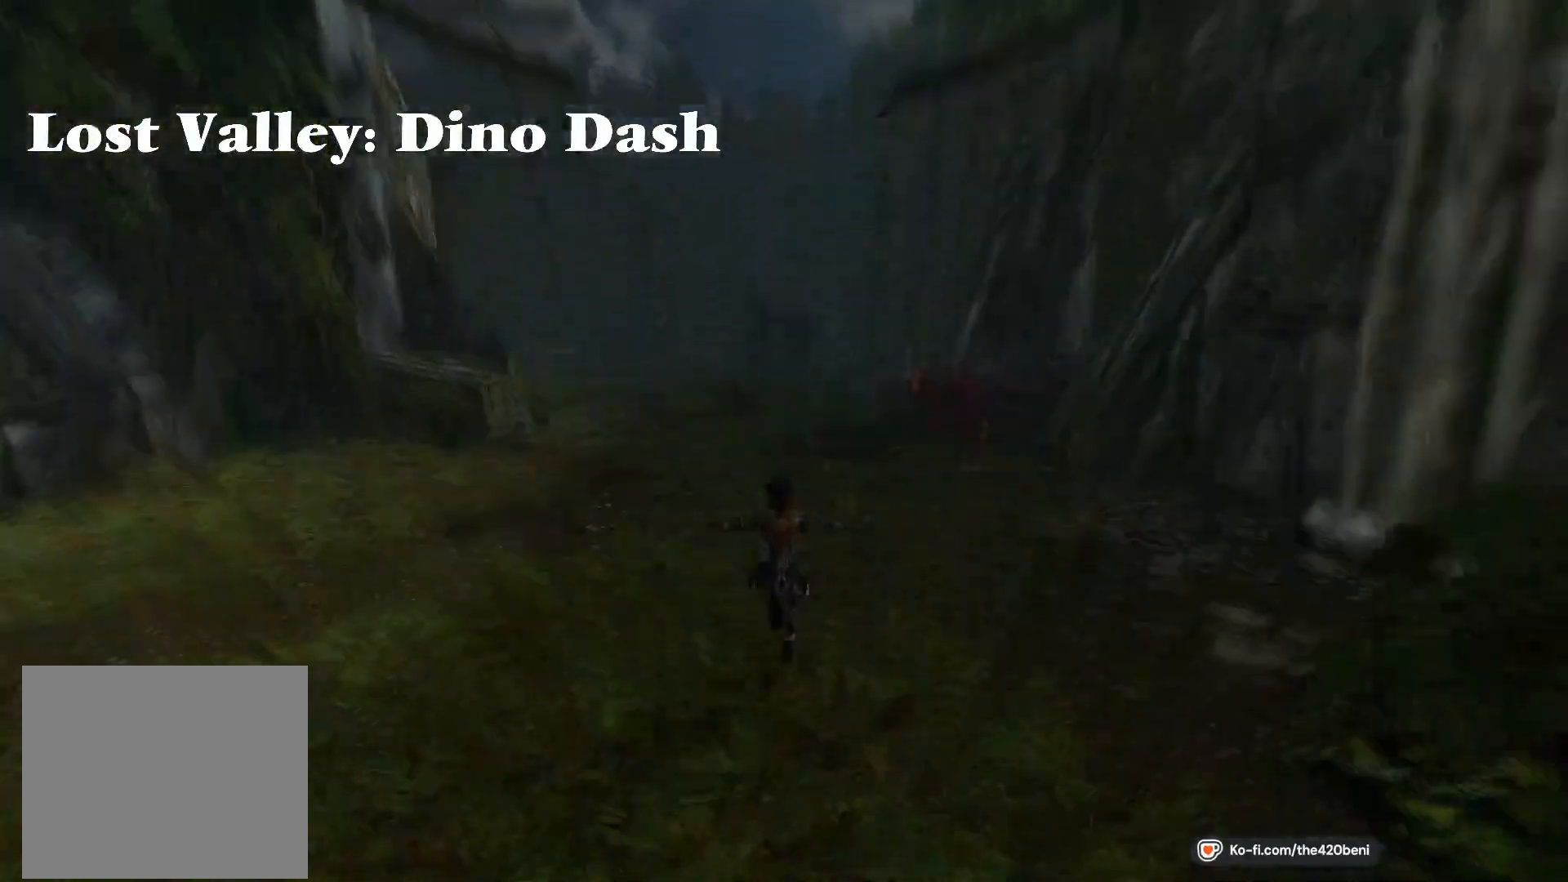
{"buttons": ["SQUARE", "DPAD_UP"], "events": []}
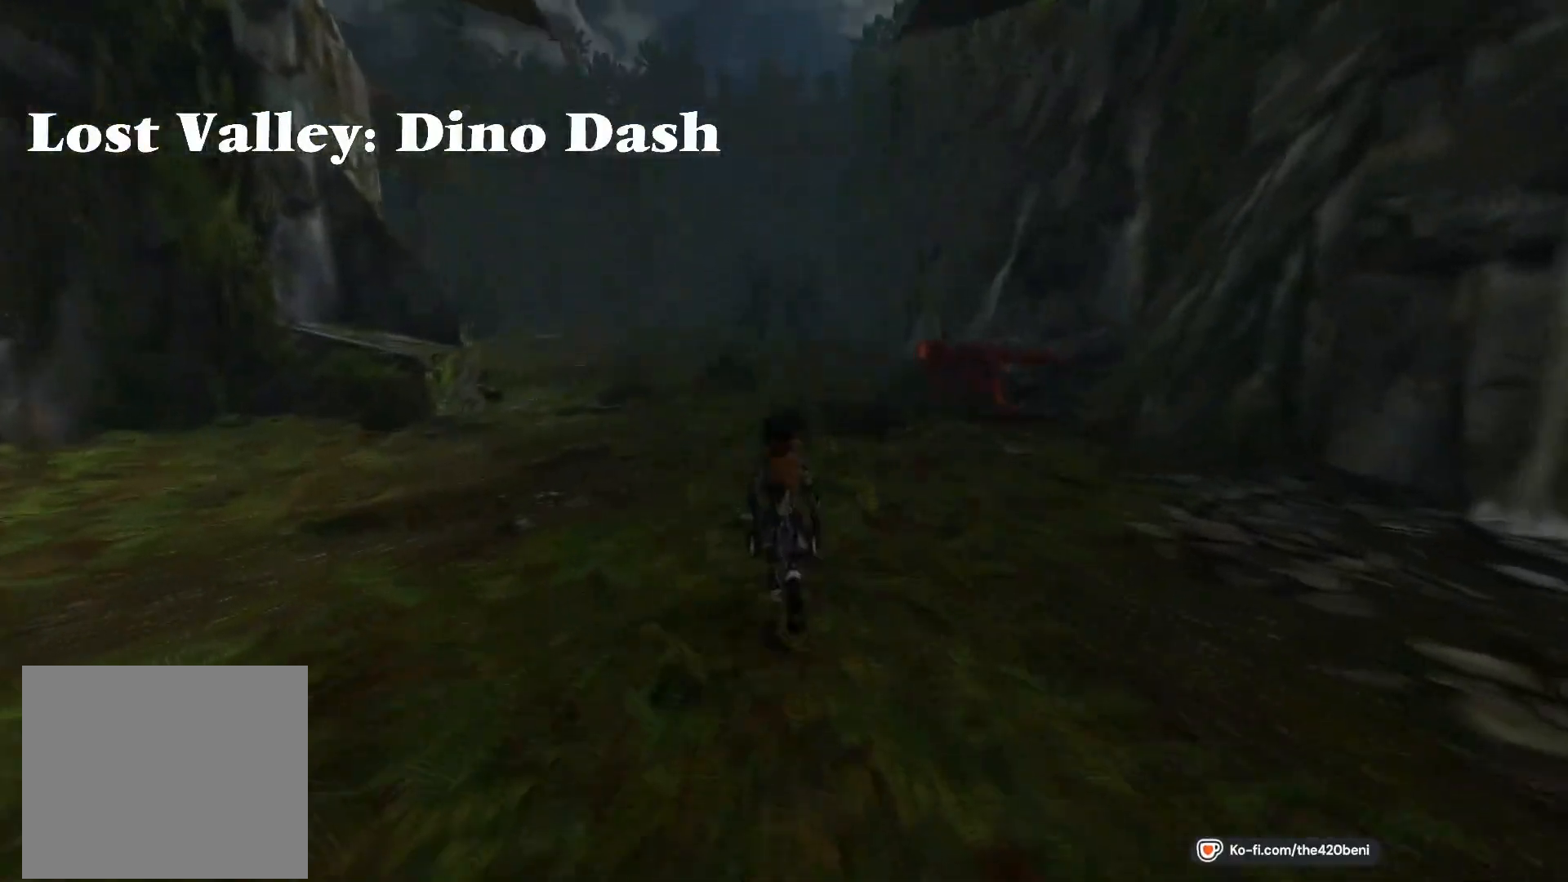
{"buttons": ["SQUARE", "DPAD_UP"], "events": []}
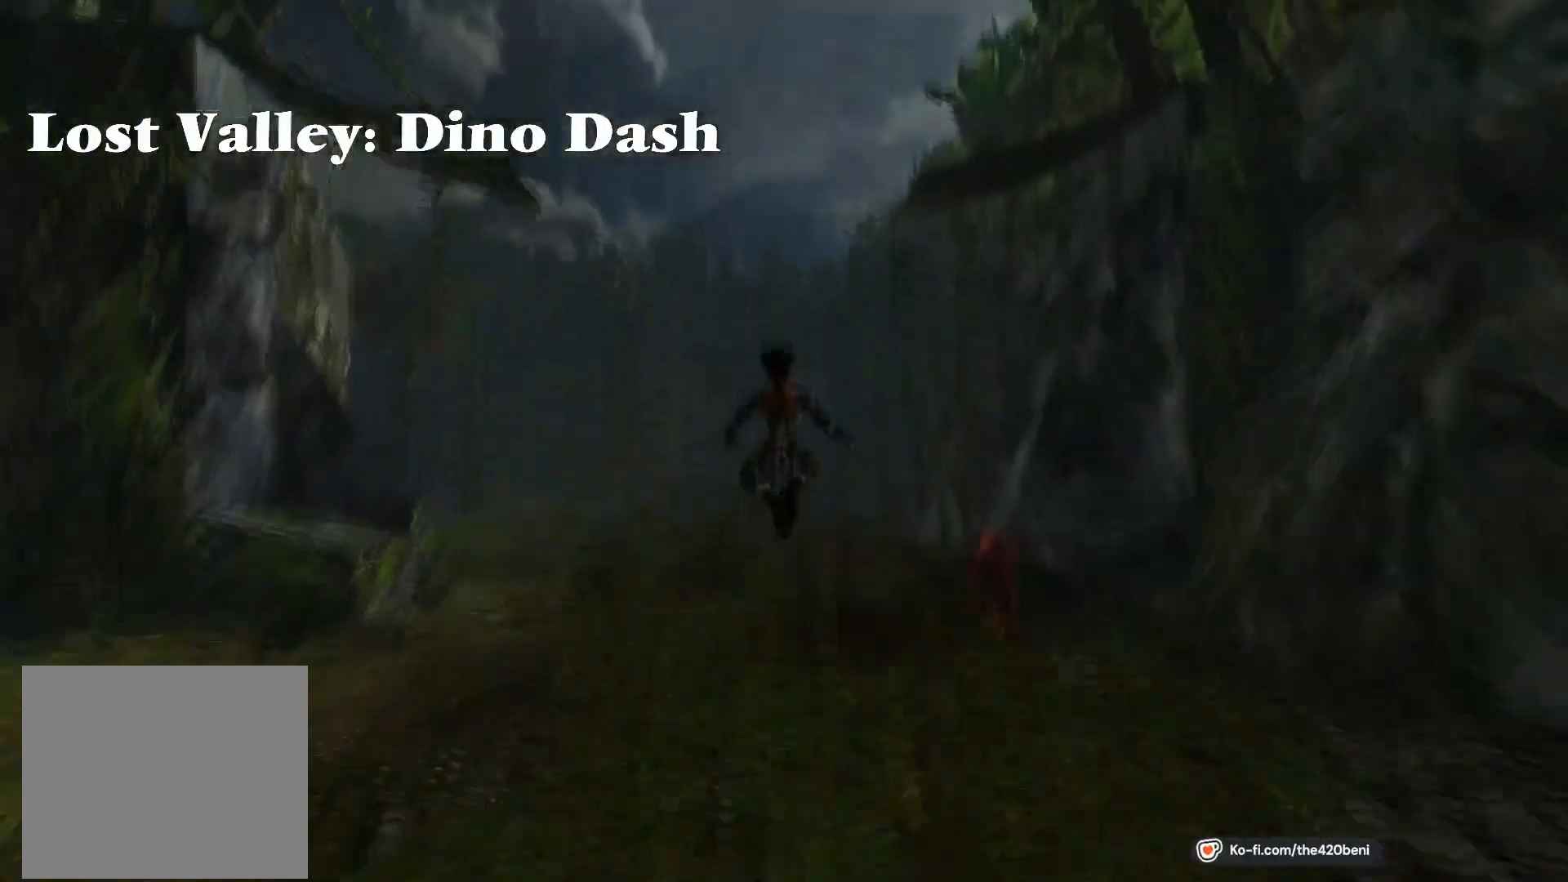
{"buttons": ["SQUARE", "DPAD_UP"], "events": []}
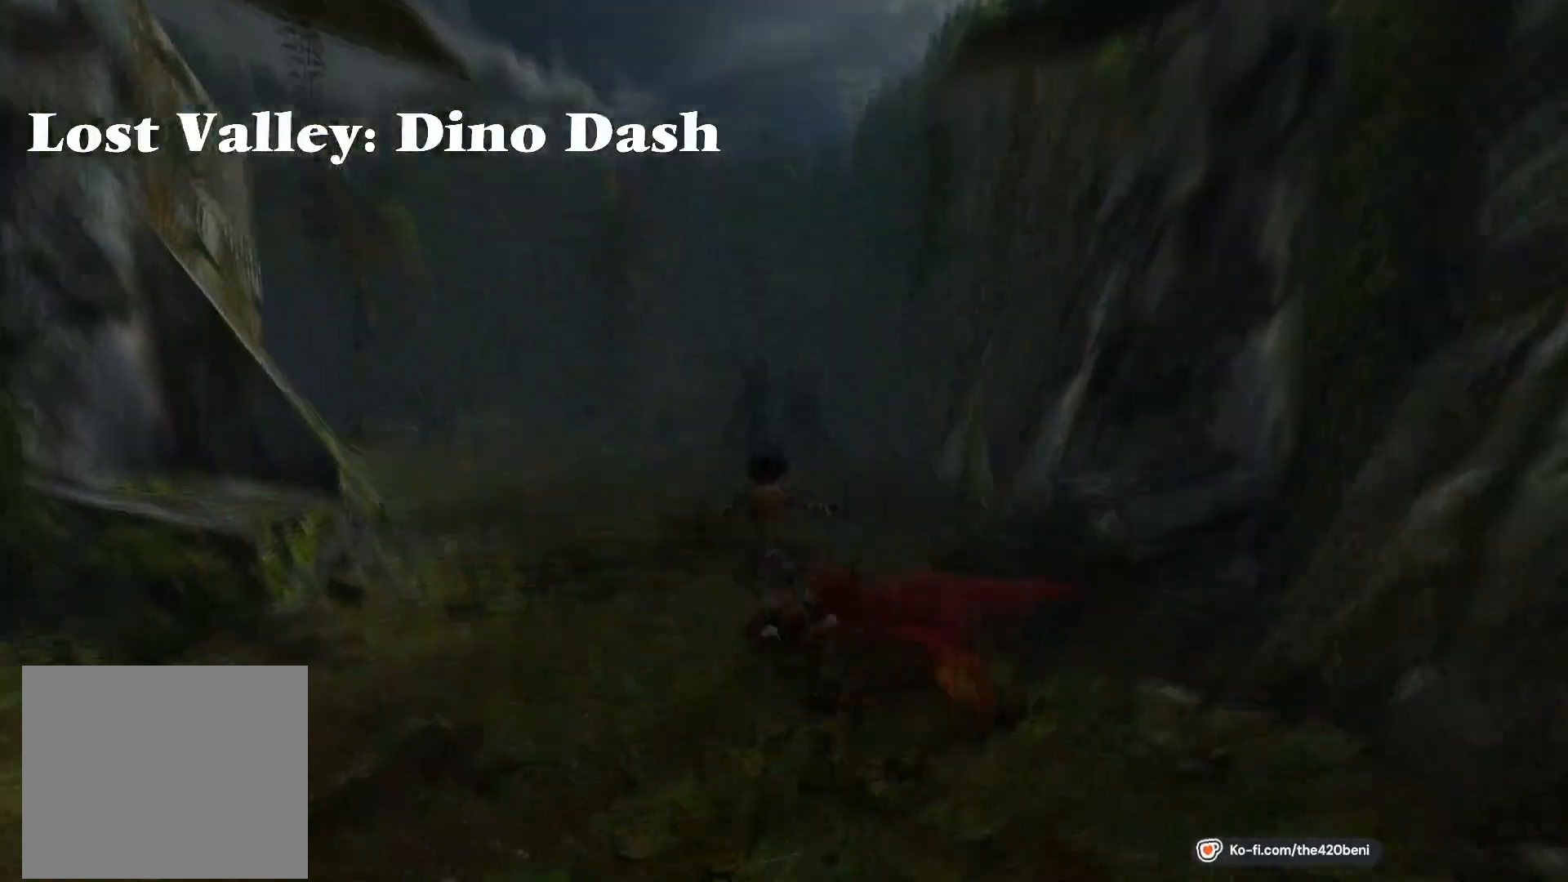
{"buttons": ["SQUARE", "DPAD_UP"], "events": []}
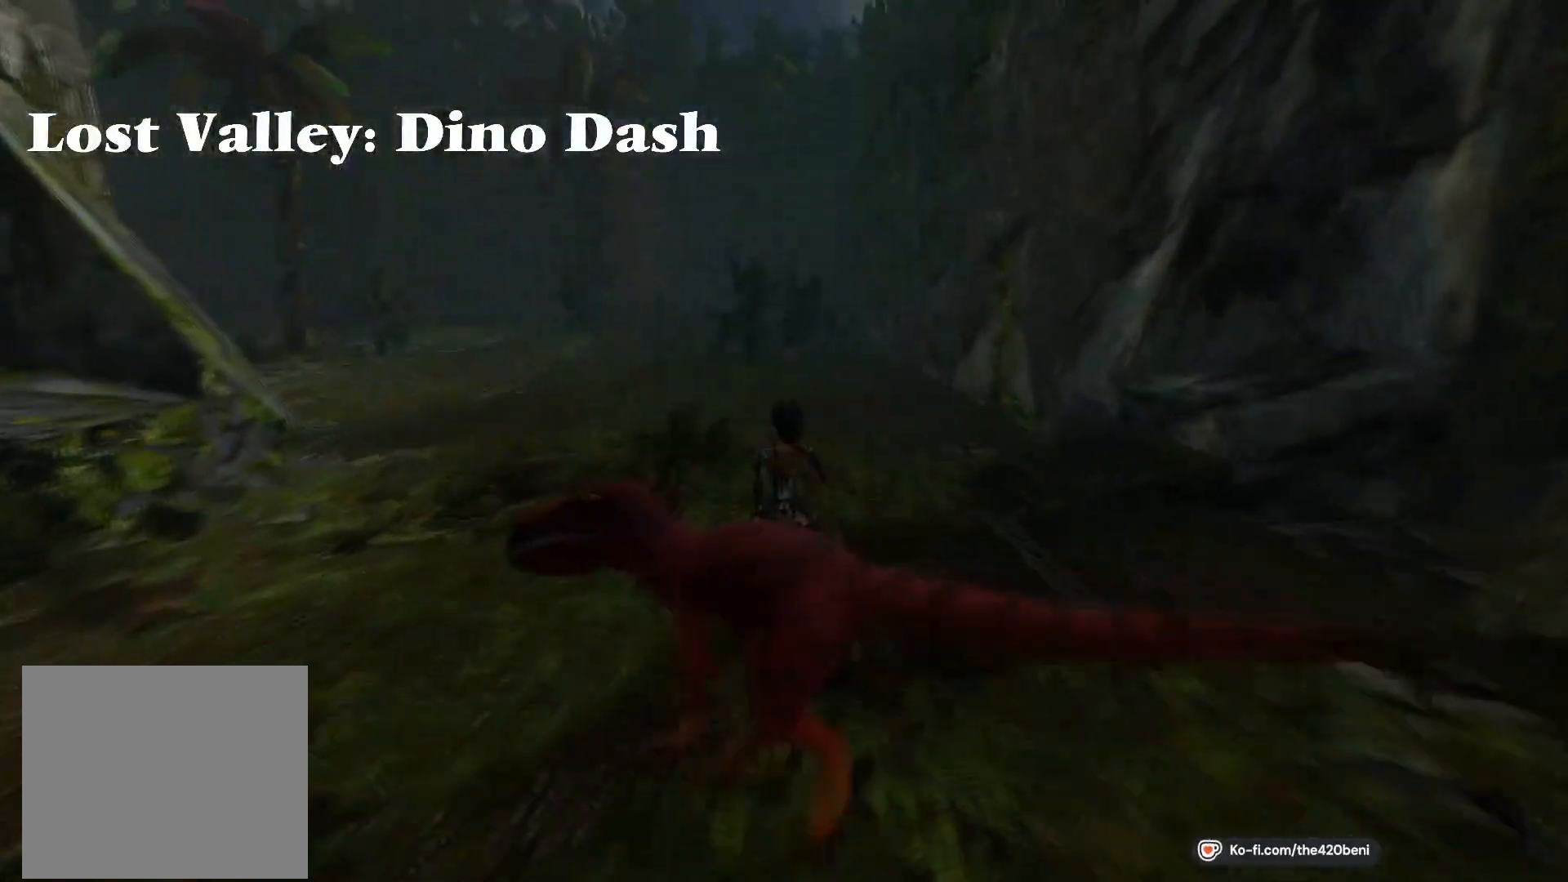
{"buttons": ["SQUARE", "DPAD_UP"], "events": []}
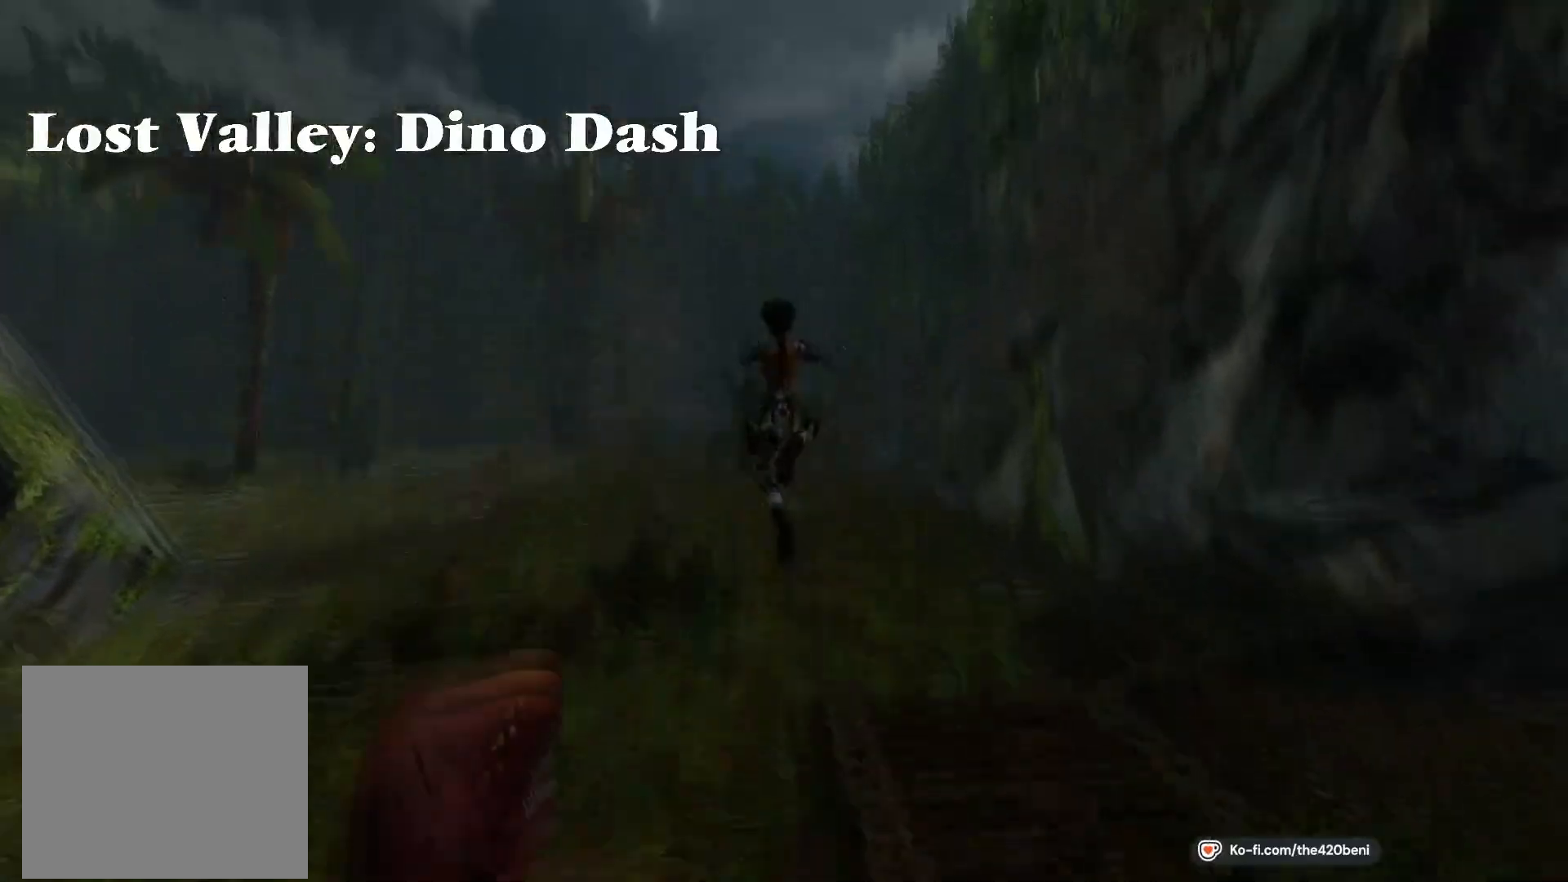
{"buttons": ["SQUARE", "DPAD_UP"], "events": []}
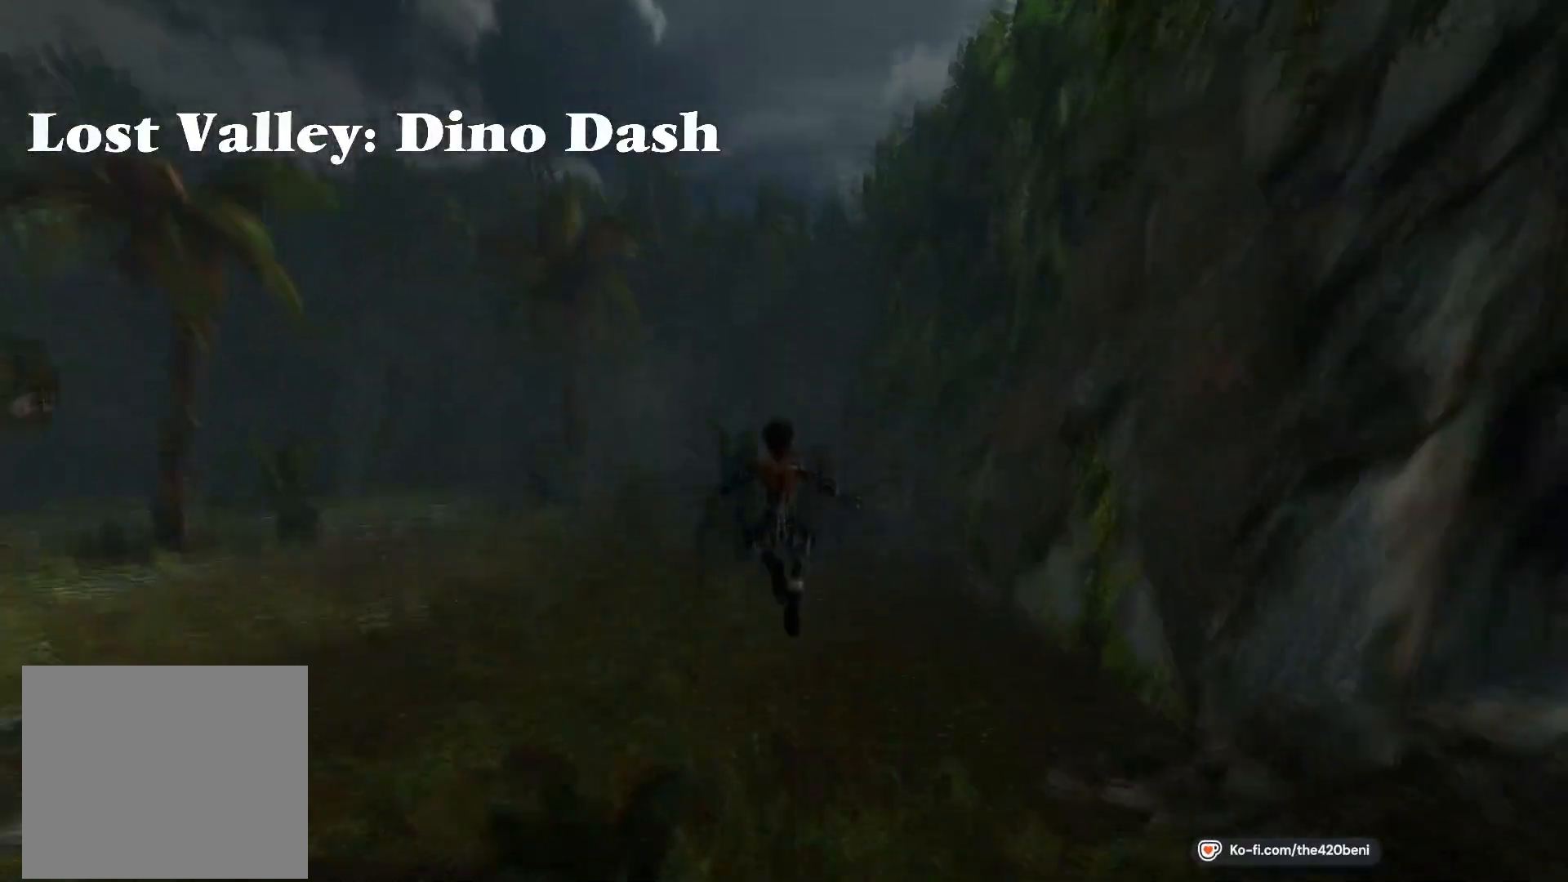
{"buttons": ["SQUARE", "DPAD_UP"], "events": [[166, "DPAD_RIGHT", "down"], [267, "DPAD_RIGHT", "up"]]}
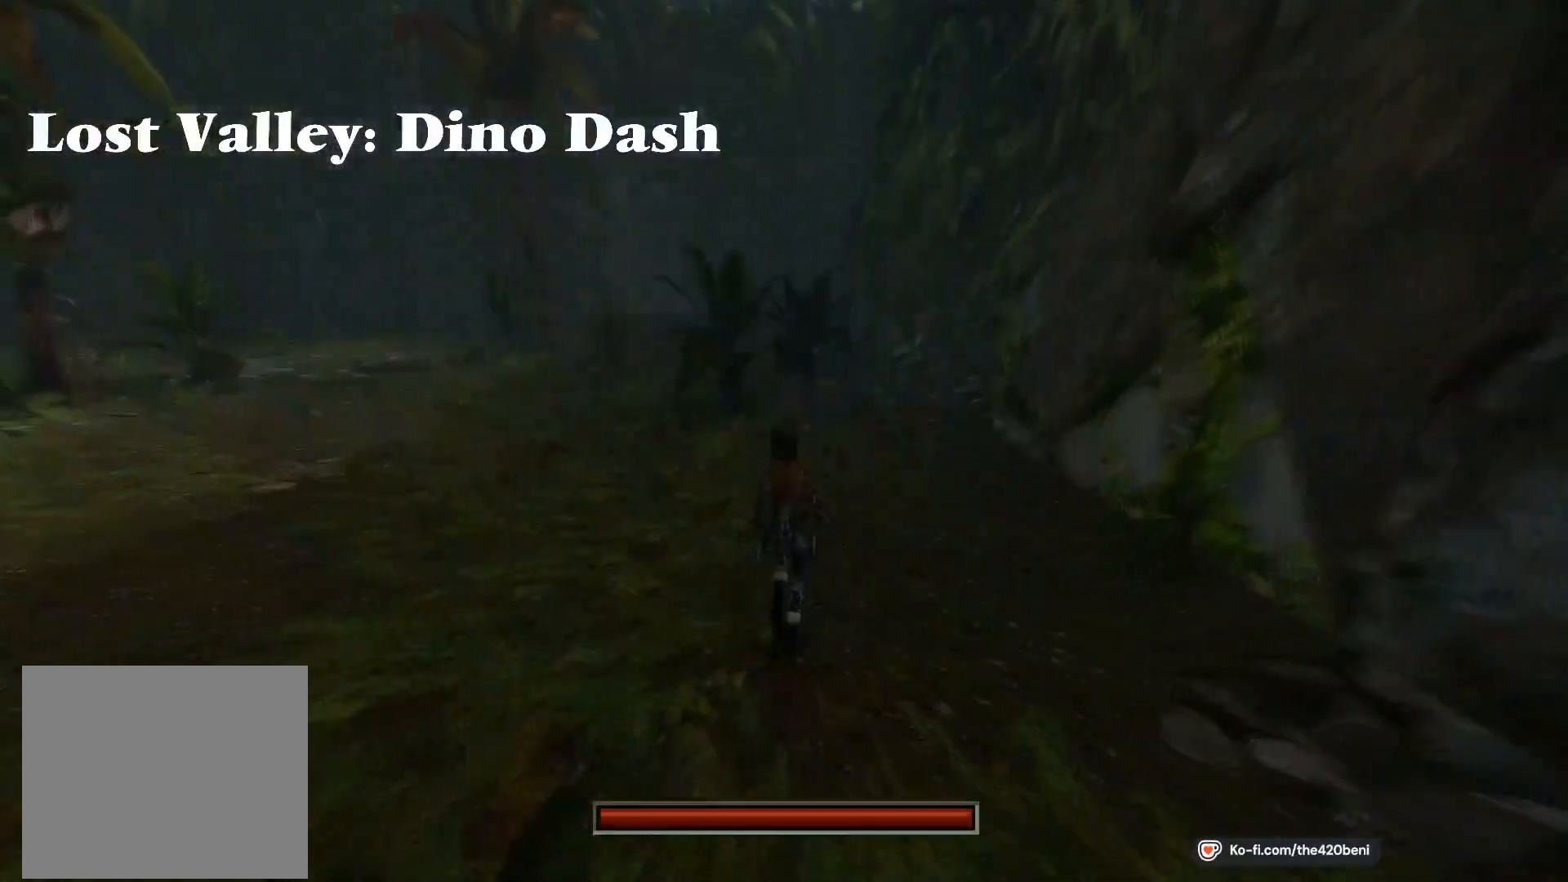
{"buttons": ["SQUARE", "DPAD_UP"], "events": []}
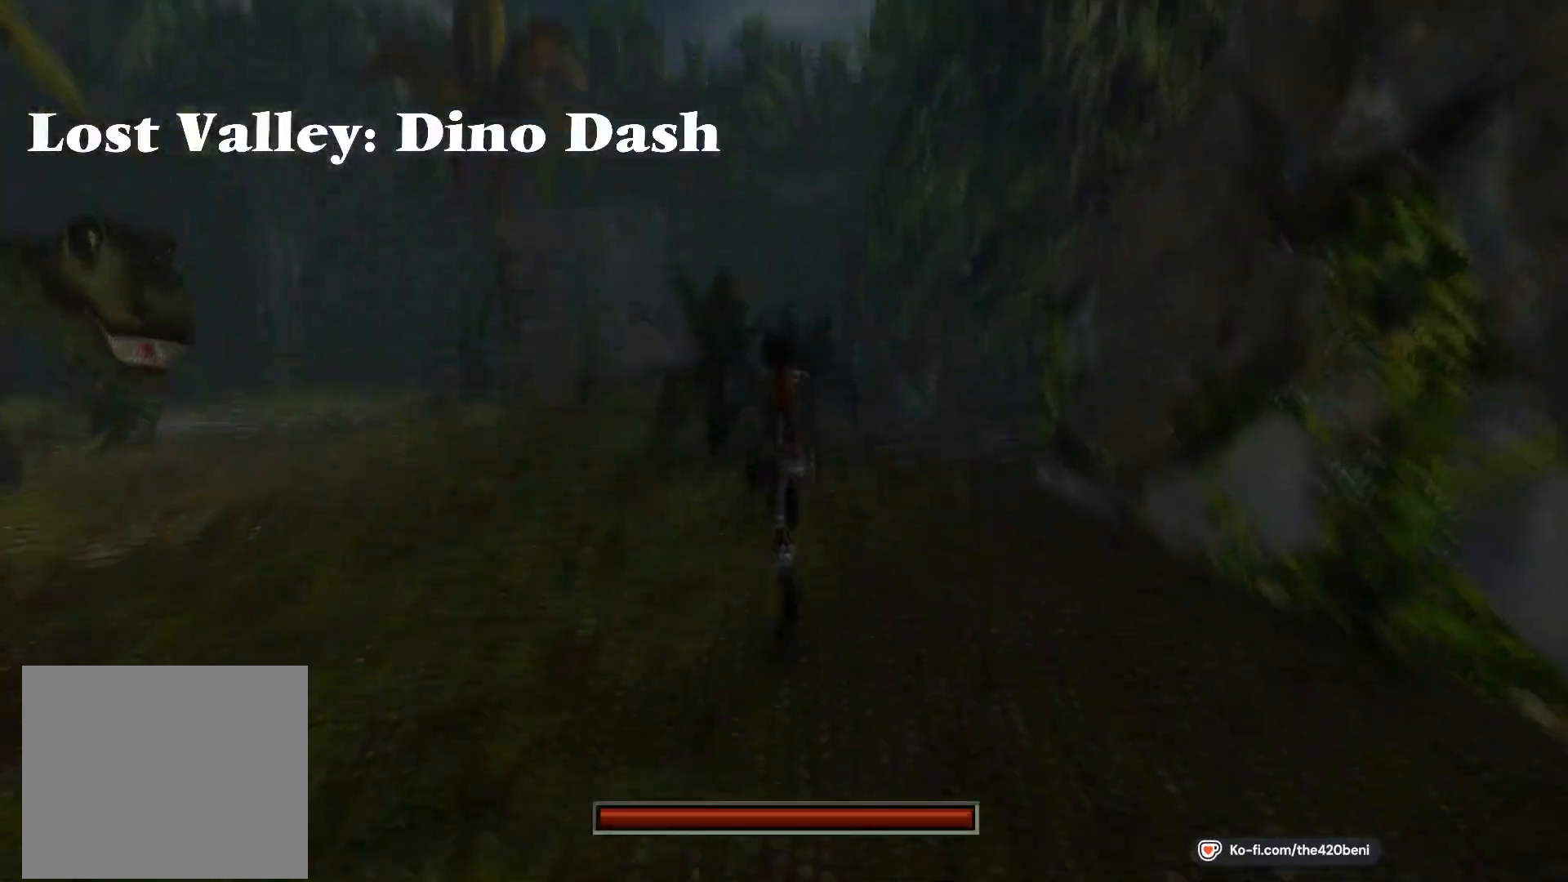
{"buttons": ["DPAD_UP", "DPAD_RIGHT"], "events": [[200, "DPAD_RIGHT", "down"], [433, "SQUARE", "up"]]}
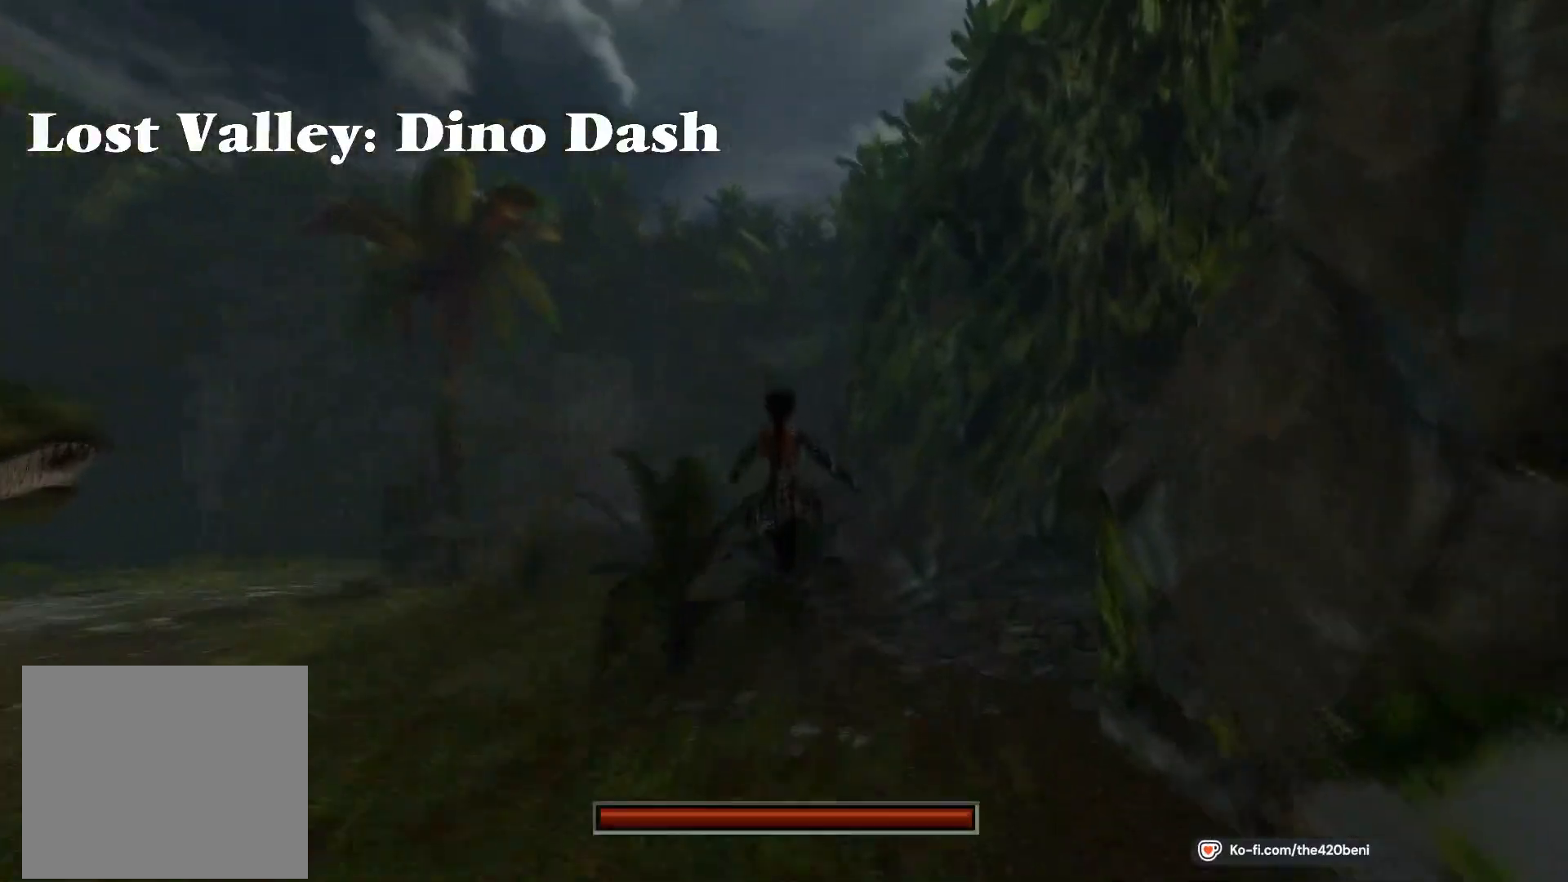
{"buttons": ["DPAD_UP"], "events": [[334, "DPAD_RIGHT", "up"]]}
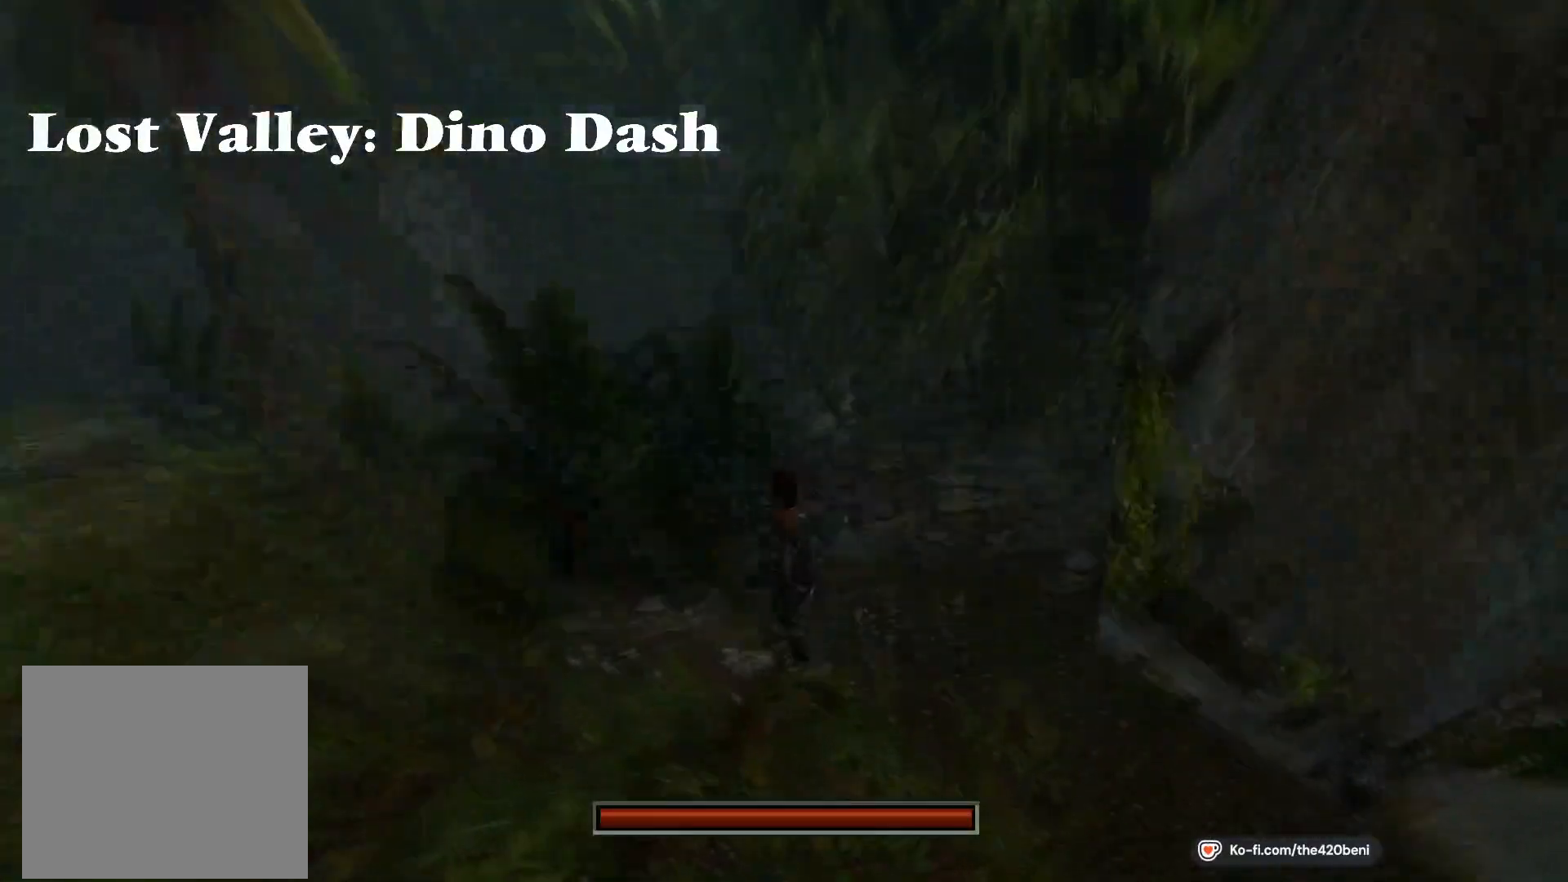
{"buttons": ["DPAD_UP"], "events": [[133, "DPAD_RIGHT", "down"], [433, "DPAD_RIGHT", "up"]]}
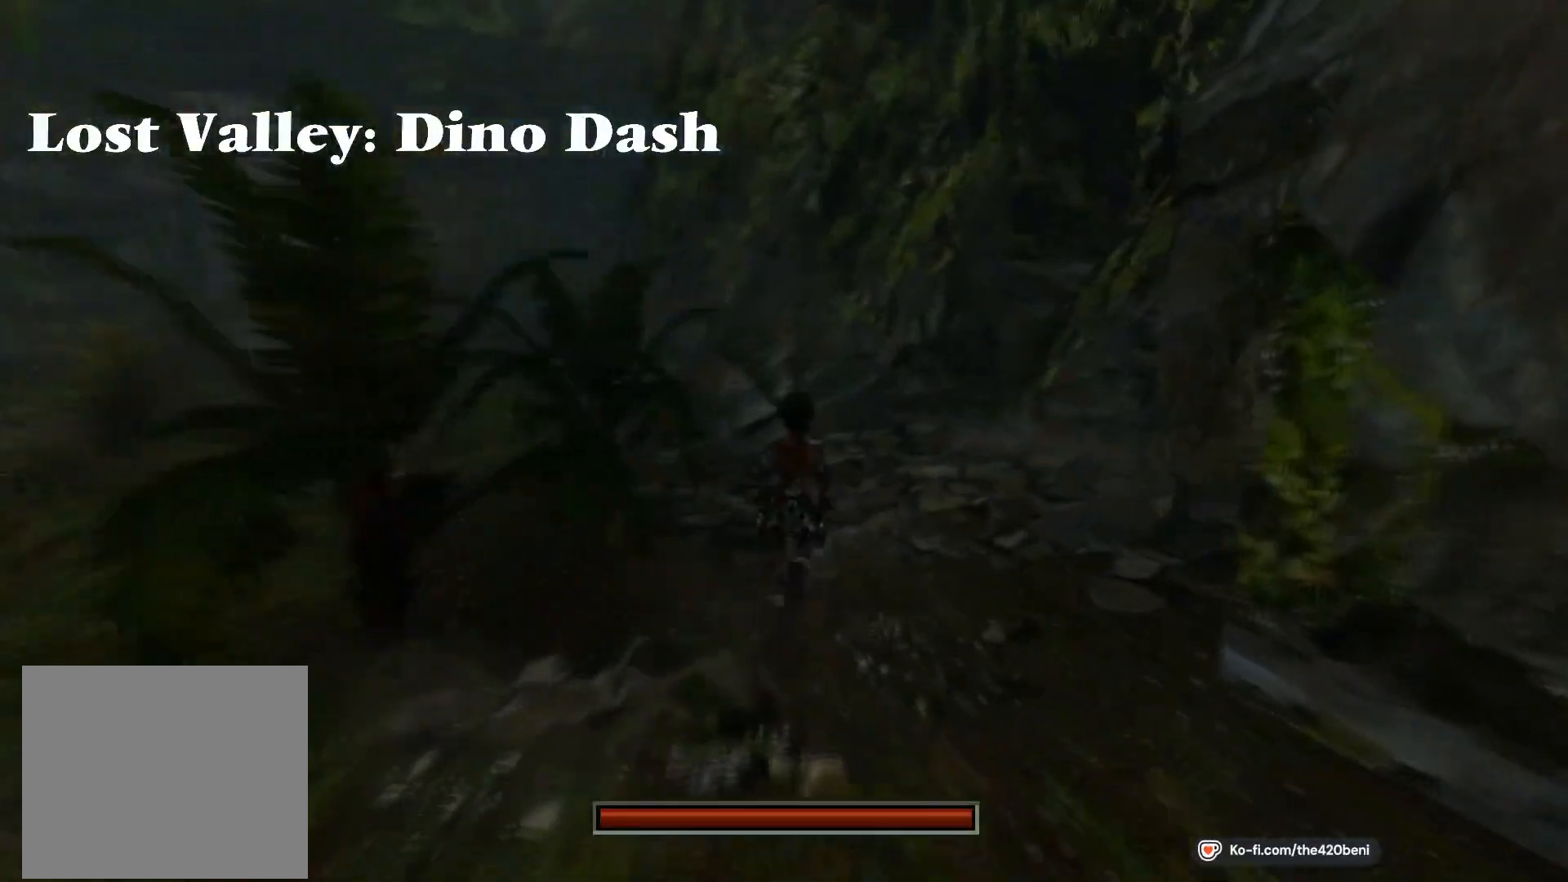
{"buttons": ["DPAD_UP", "DPAD_RIGHT"], "events": [[267, "DPAD_RIGHT", "down"]]}
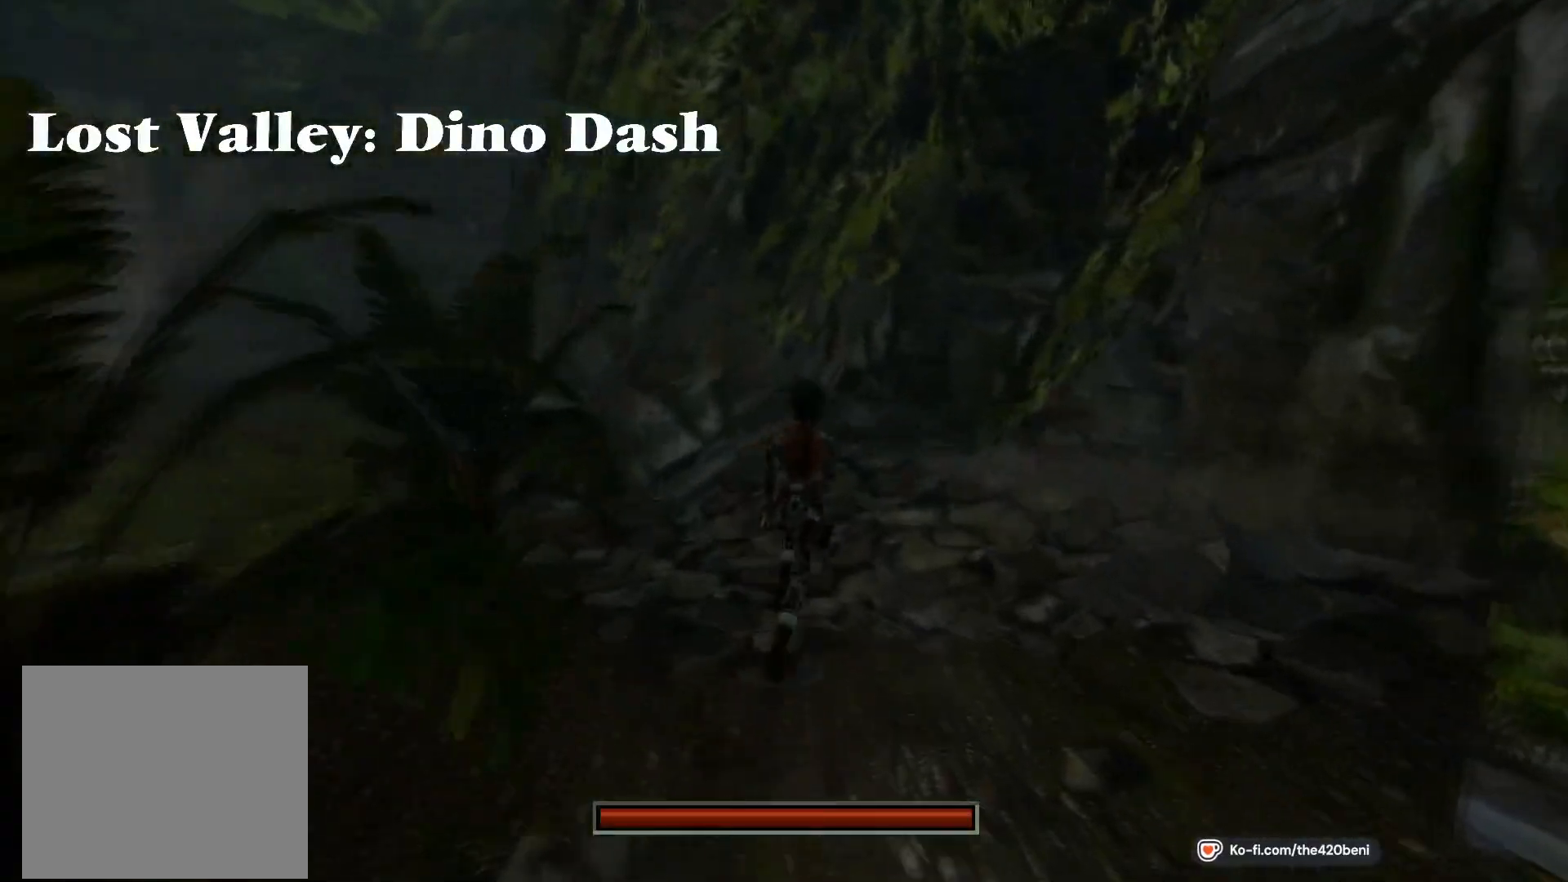
{"buttons": ["DPAD_UP"], "events": [[133, "DPAD_RIGHT", "up"]]}
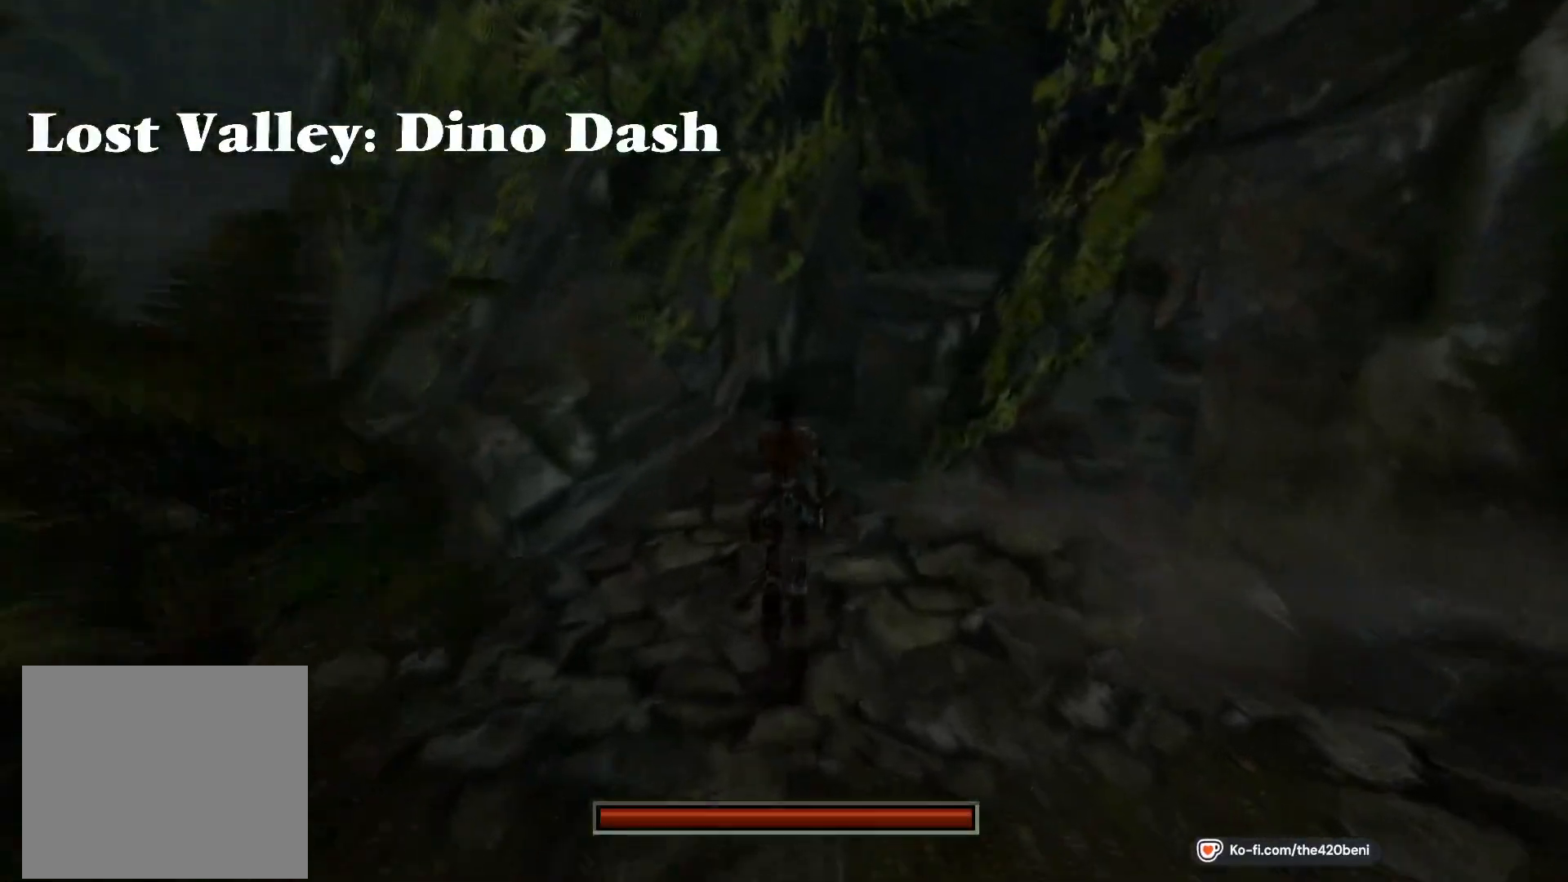
{"buttons": ["SQUARE", "DPAD_UP", "DPAD_RIGHT"], "events": [[401, "DPAD_RIGHT", "down"], [501, "SQUARE", "down"]]}
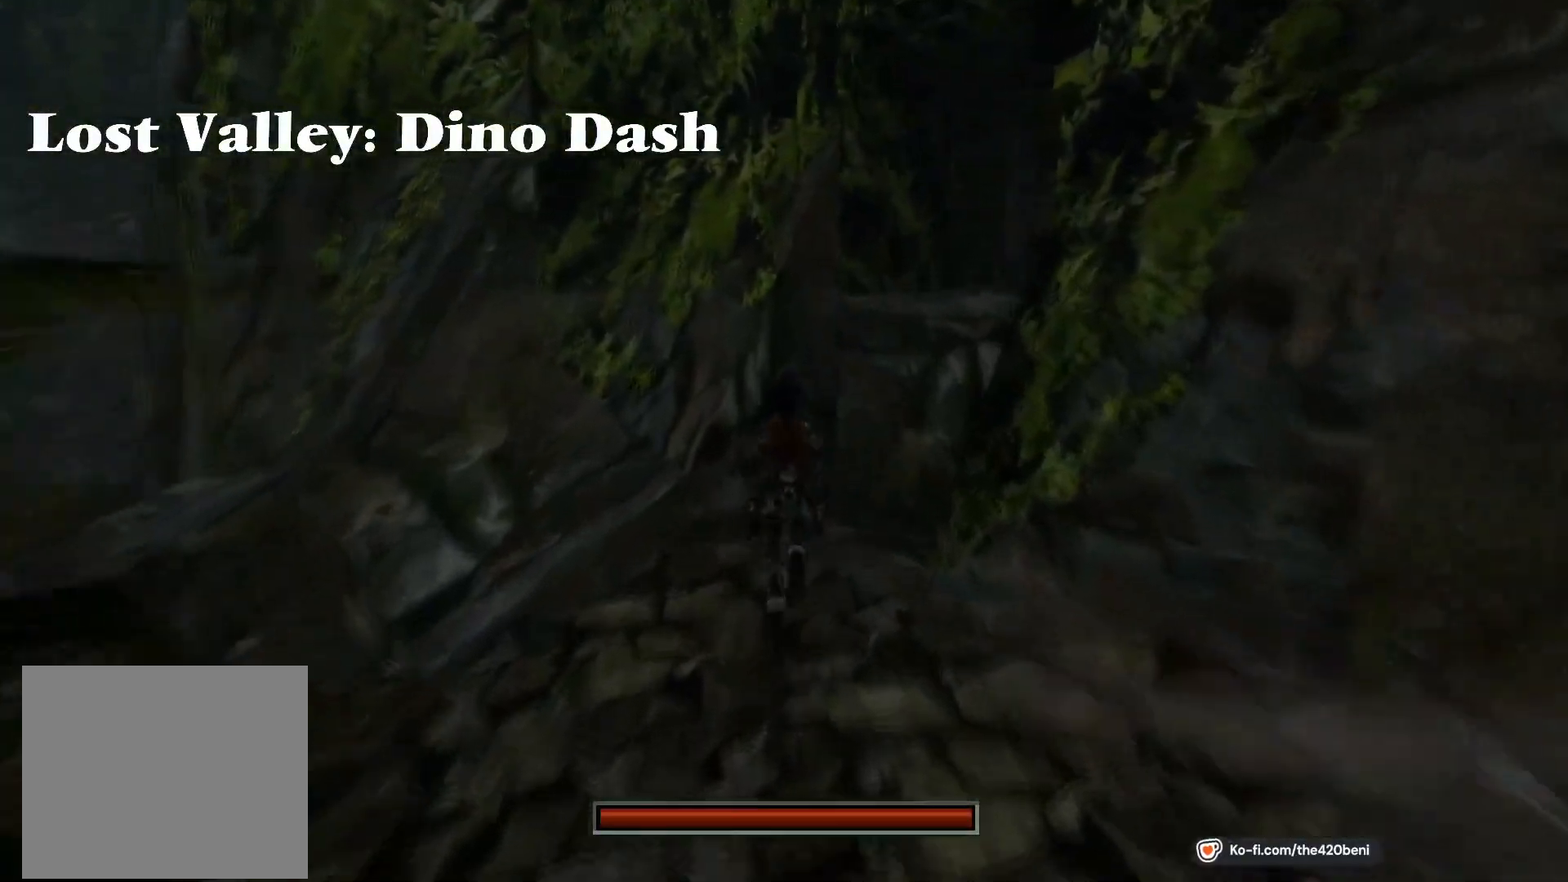
{"buttons": ["SQUARE", "DPAD_UP", "DPAD_RIGHT"], "events": [[166, "DPAD_RIGHT", "up"], [233, "DPAD_RIGHT", "down"]]}
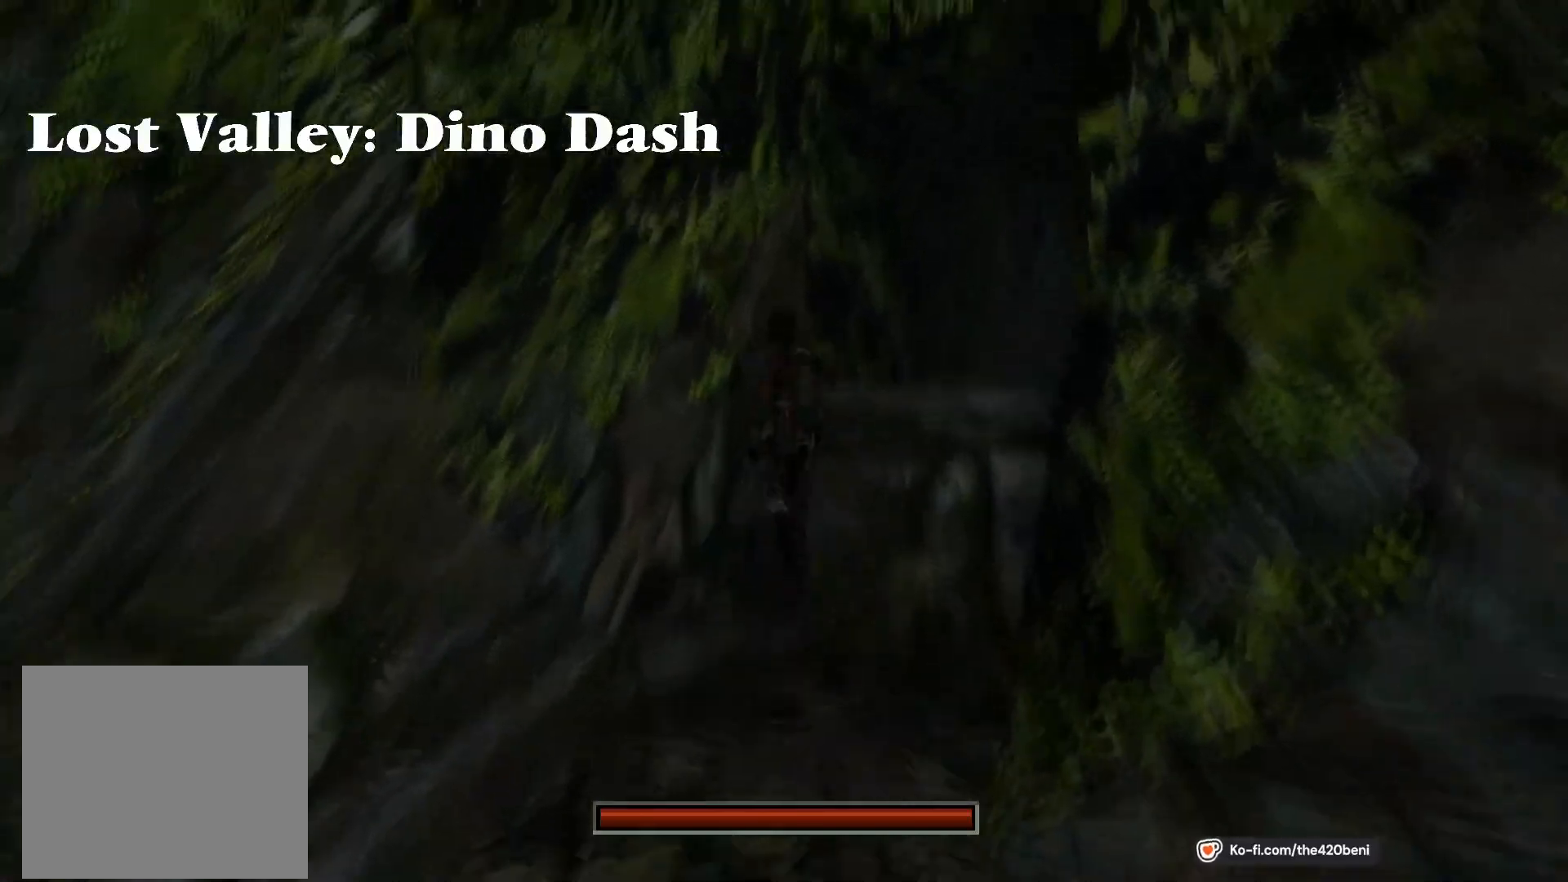
{"buttons": ["SQUARE", "DPAD_UP"], "events": [[334, "SQUARE", "up"], [367, "SQUARE", "down"], [434, "DPAD_RIGHT", "up"]]}
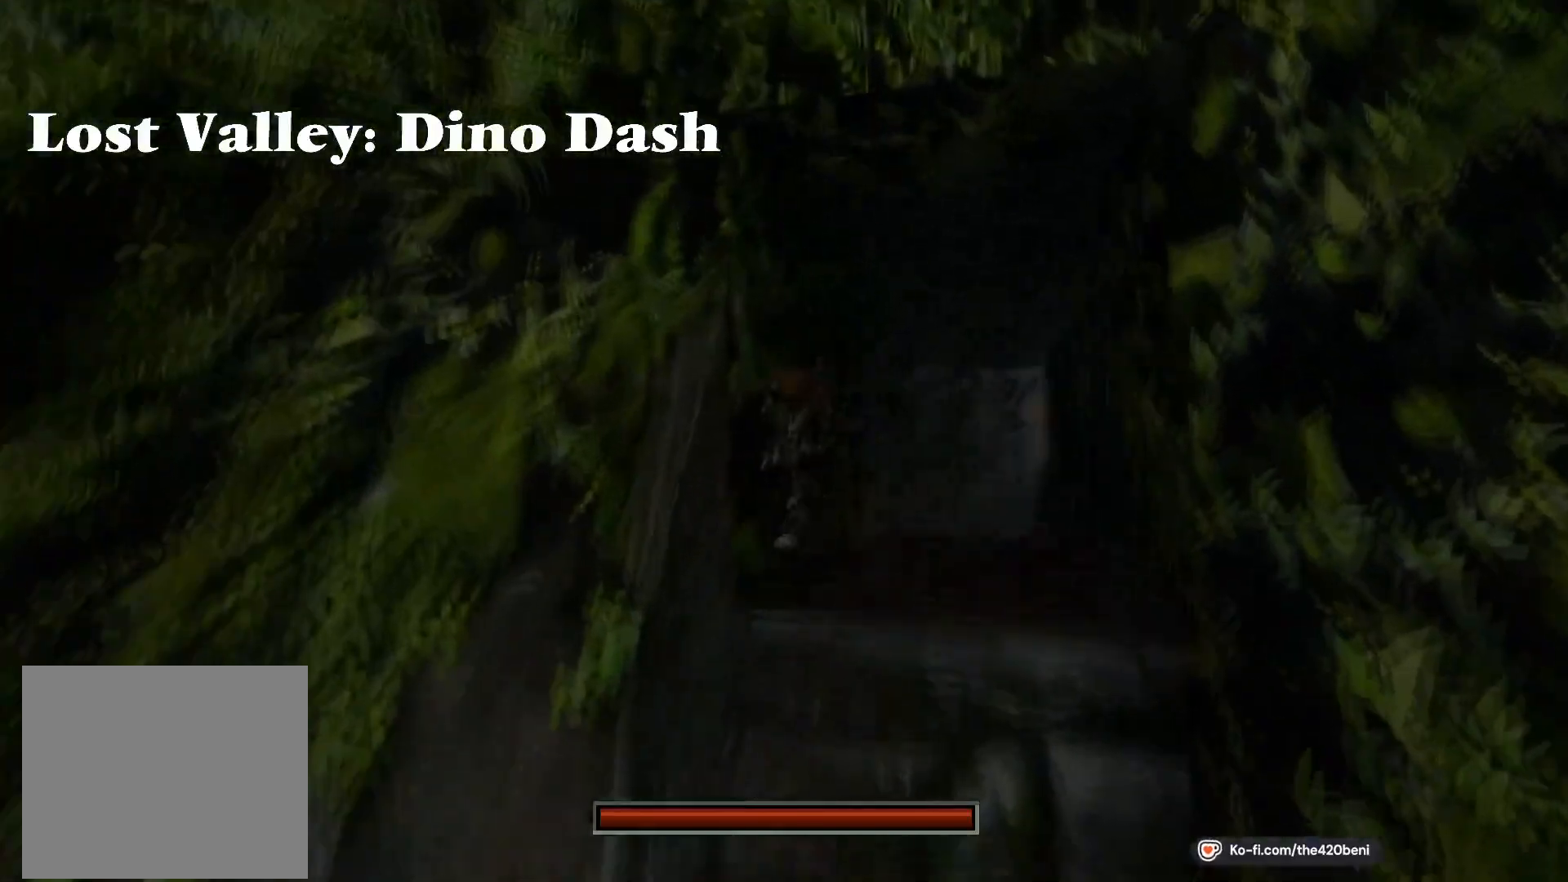
{"buttons": ["SQUARE", "DPAD_UP", "DPAD_RIGHT"], "events": [[400, "DPAD_RIGHT", "down"]]}
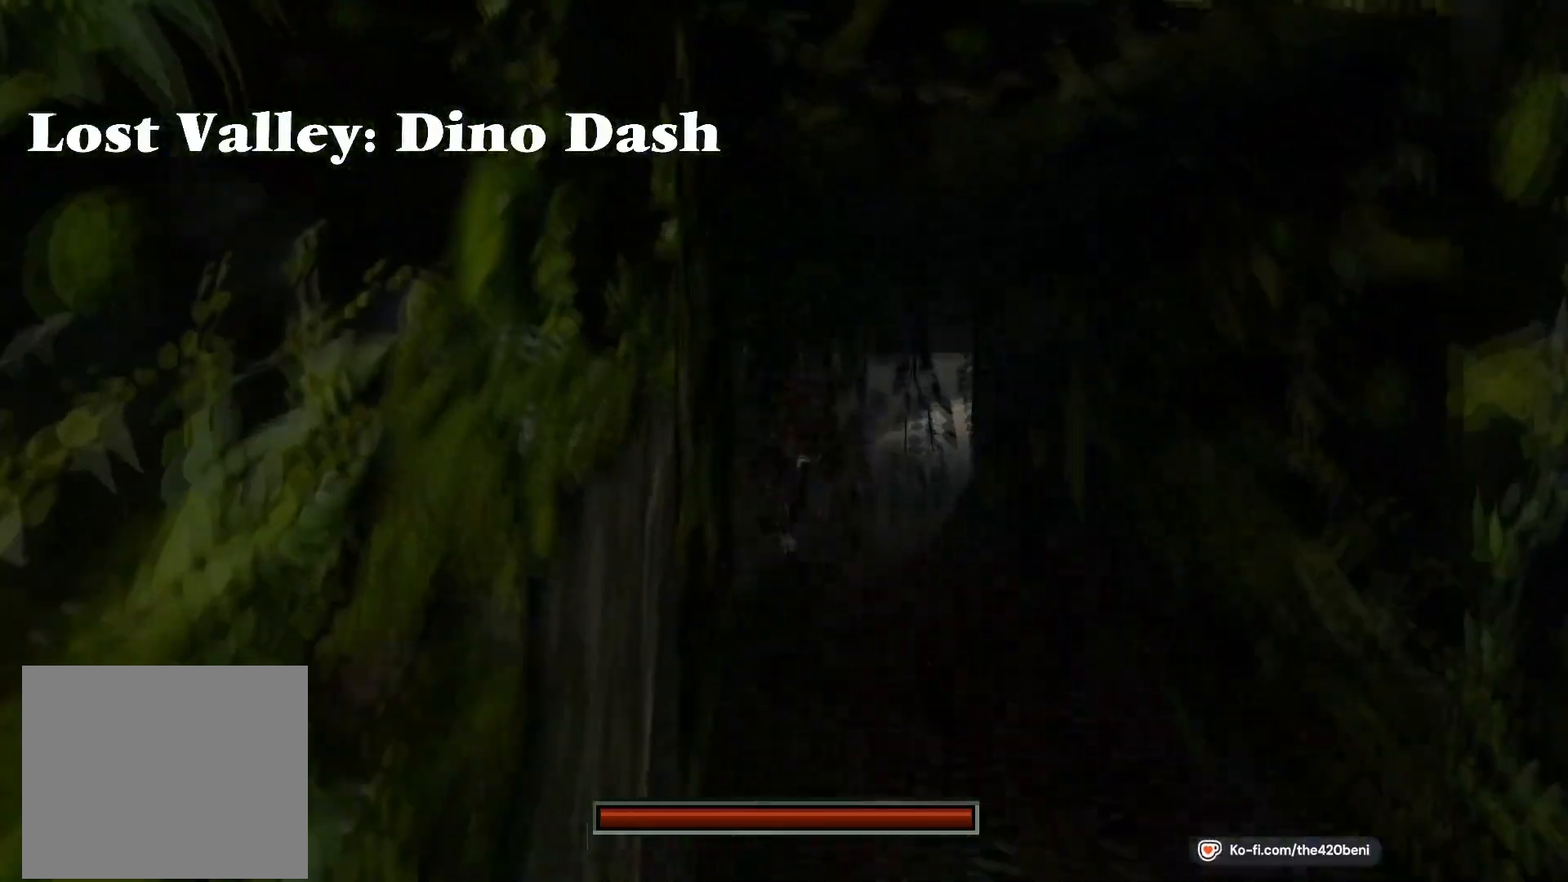
{"buttons": ["SQUARE", "DPAD_UP"], "events": [[200, "DPAD_RIGHT", "up"]]}
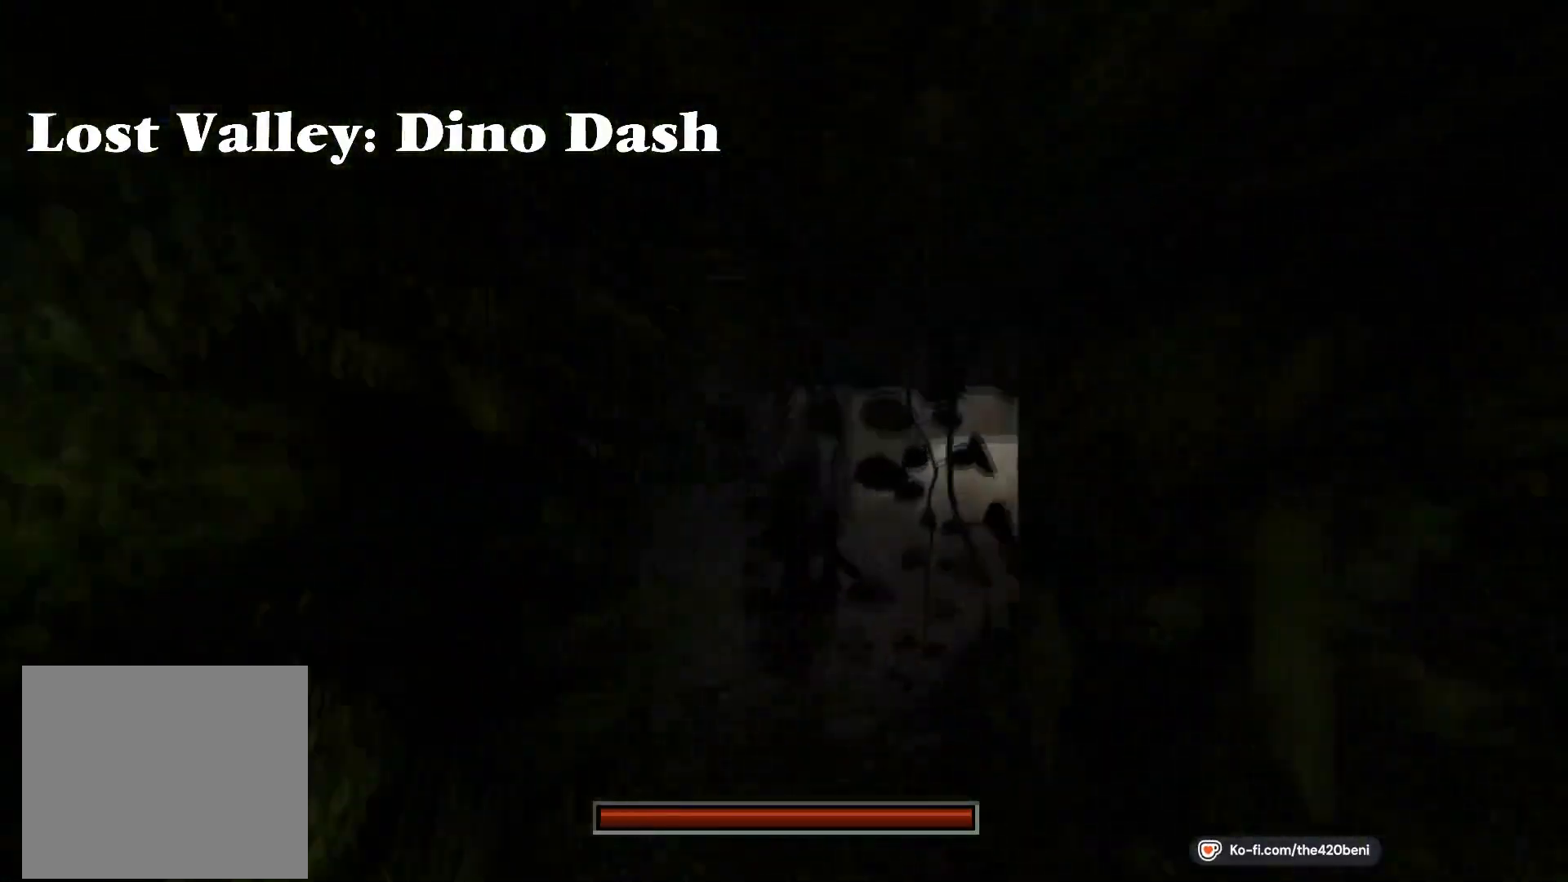
{"buttons": ["SQUARE", "DPAD_UP", "DPAD_RIGHT"], "events": [[467, "DPAD_RIGHT", "down"]]}
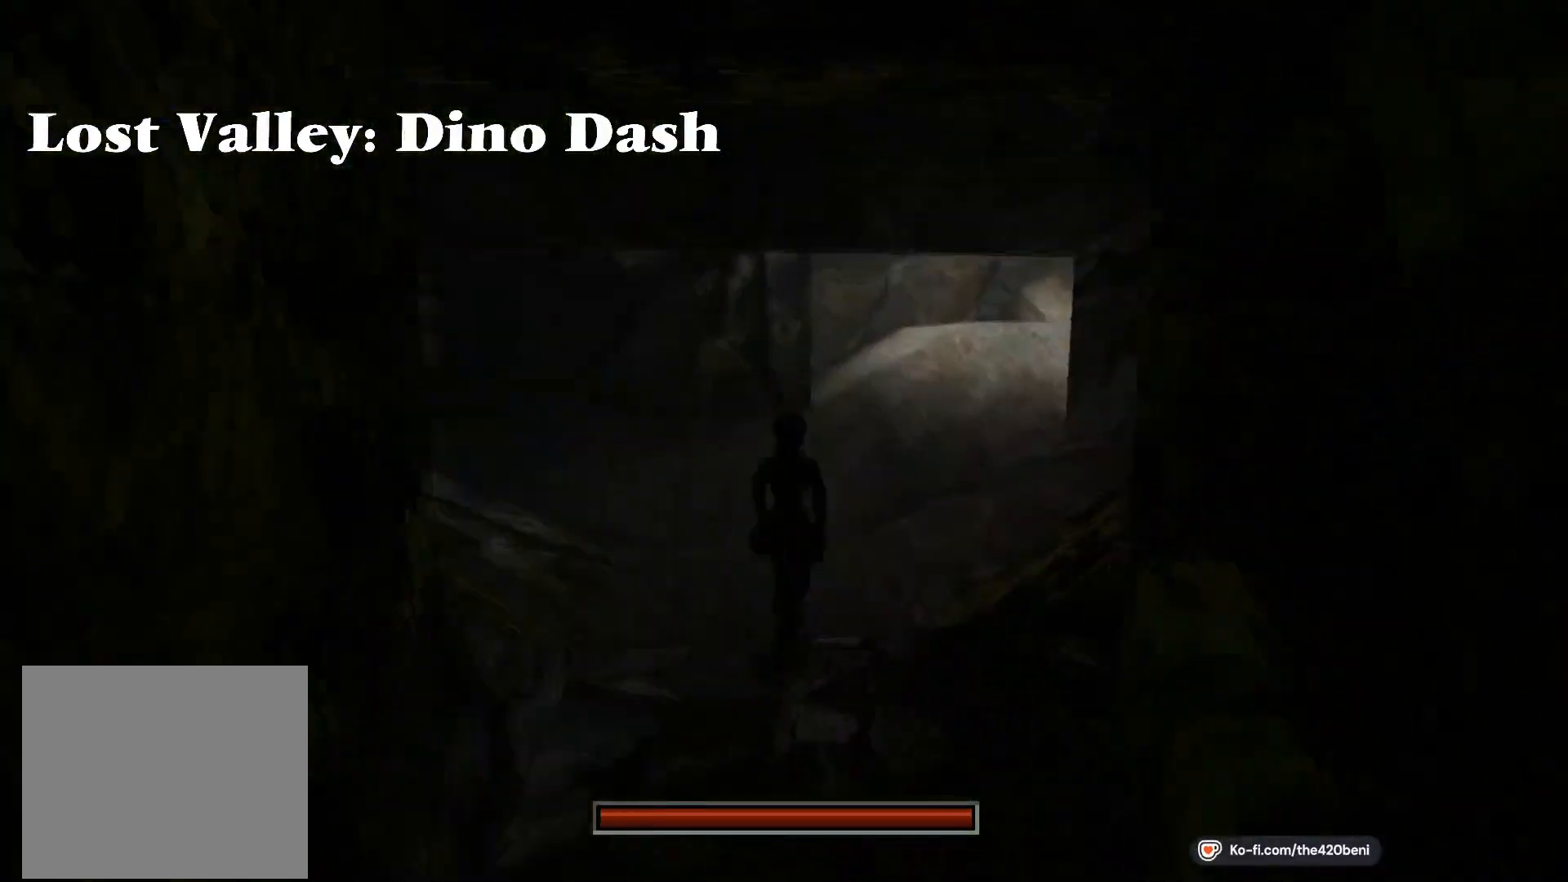
{"buttons": ["DPAD_UP", "DPAD_RIGHT"], "events": [[434, "SQUARE", "up"]]}
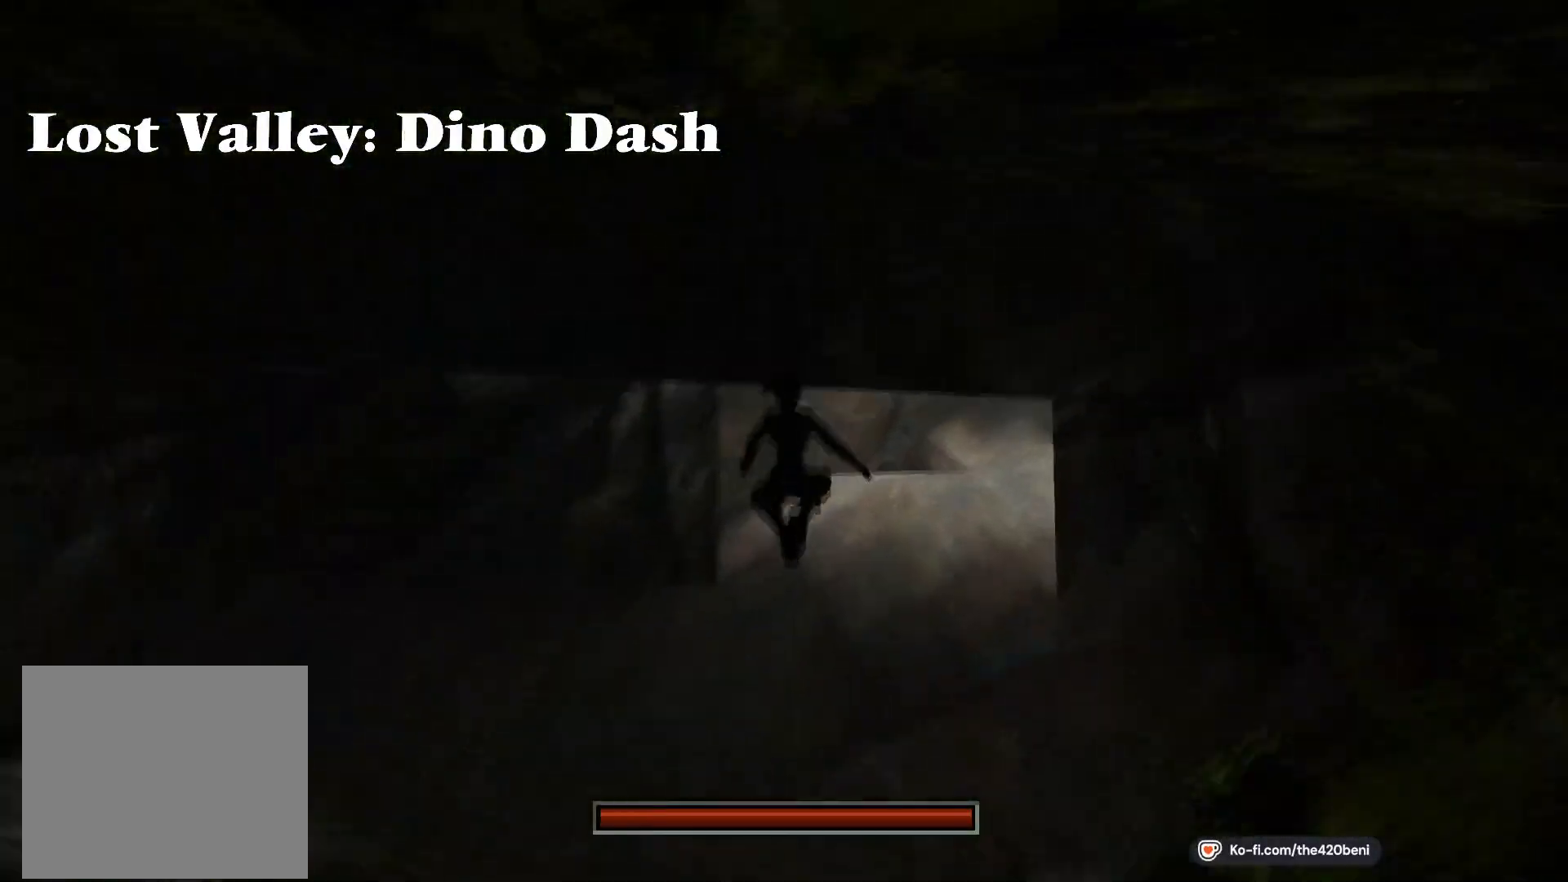
{"buttons": ["DPAD_UP"], "events": [[100, "DPAD_RIGHT", "up"]]}
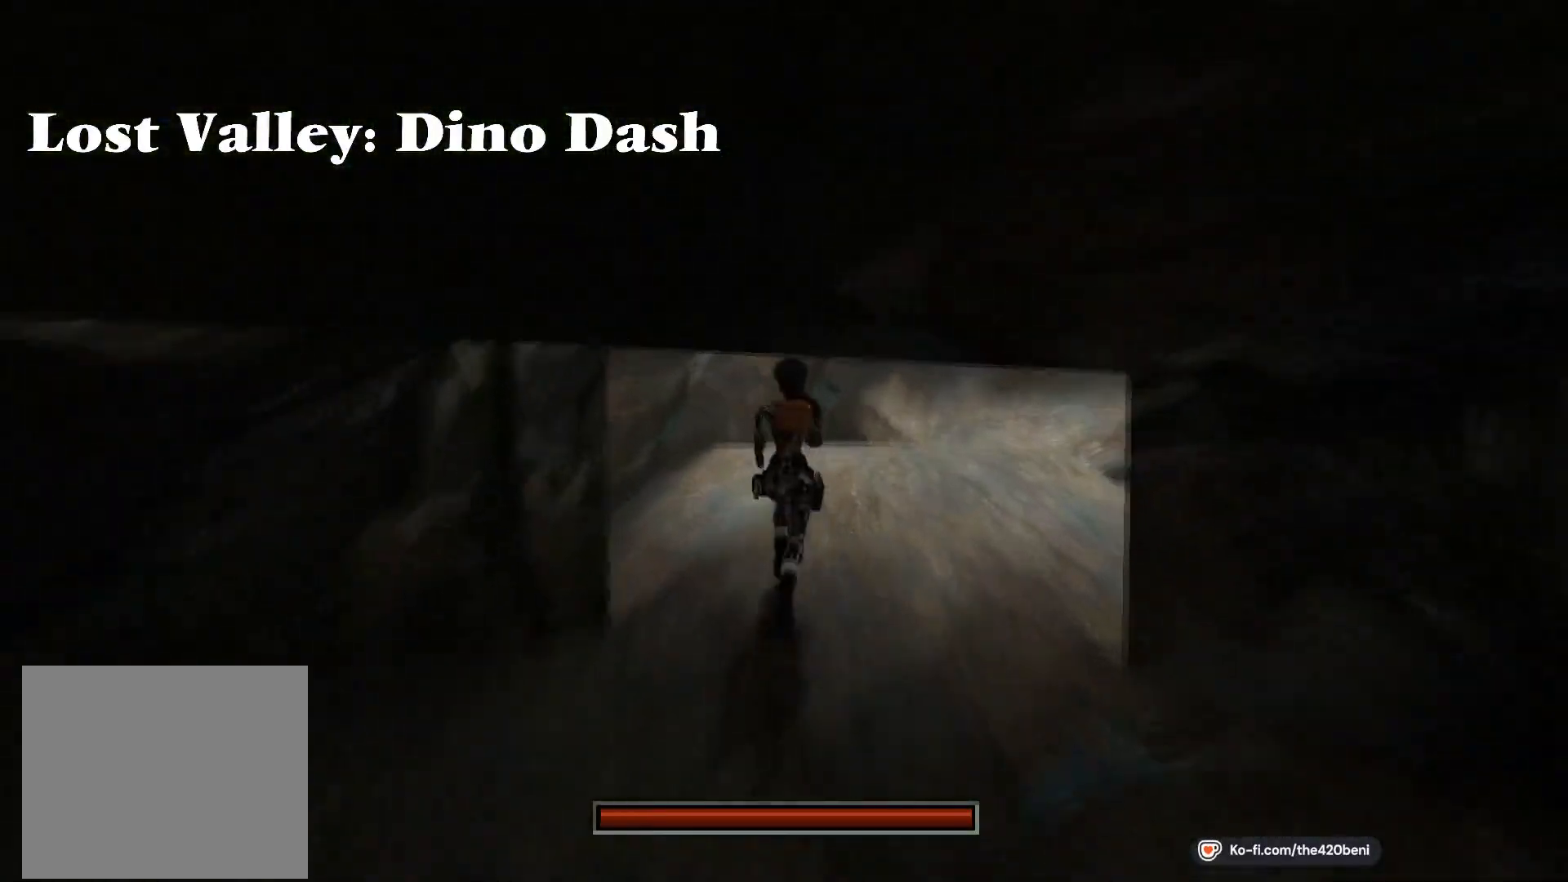
{"buttons": ["DPAD_UP", "DPAD_LEFT"], "events": [[234, "DPAD_LEFT", "down"]]}
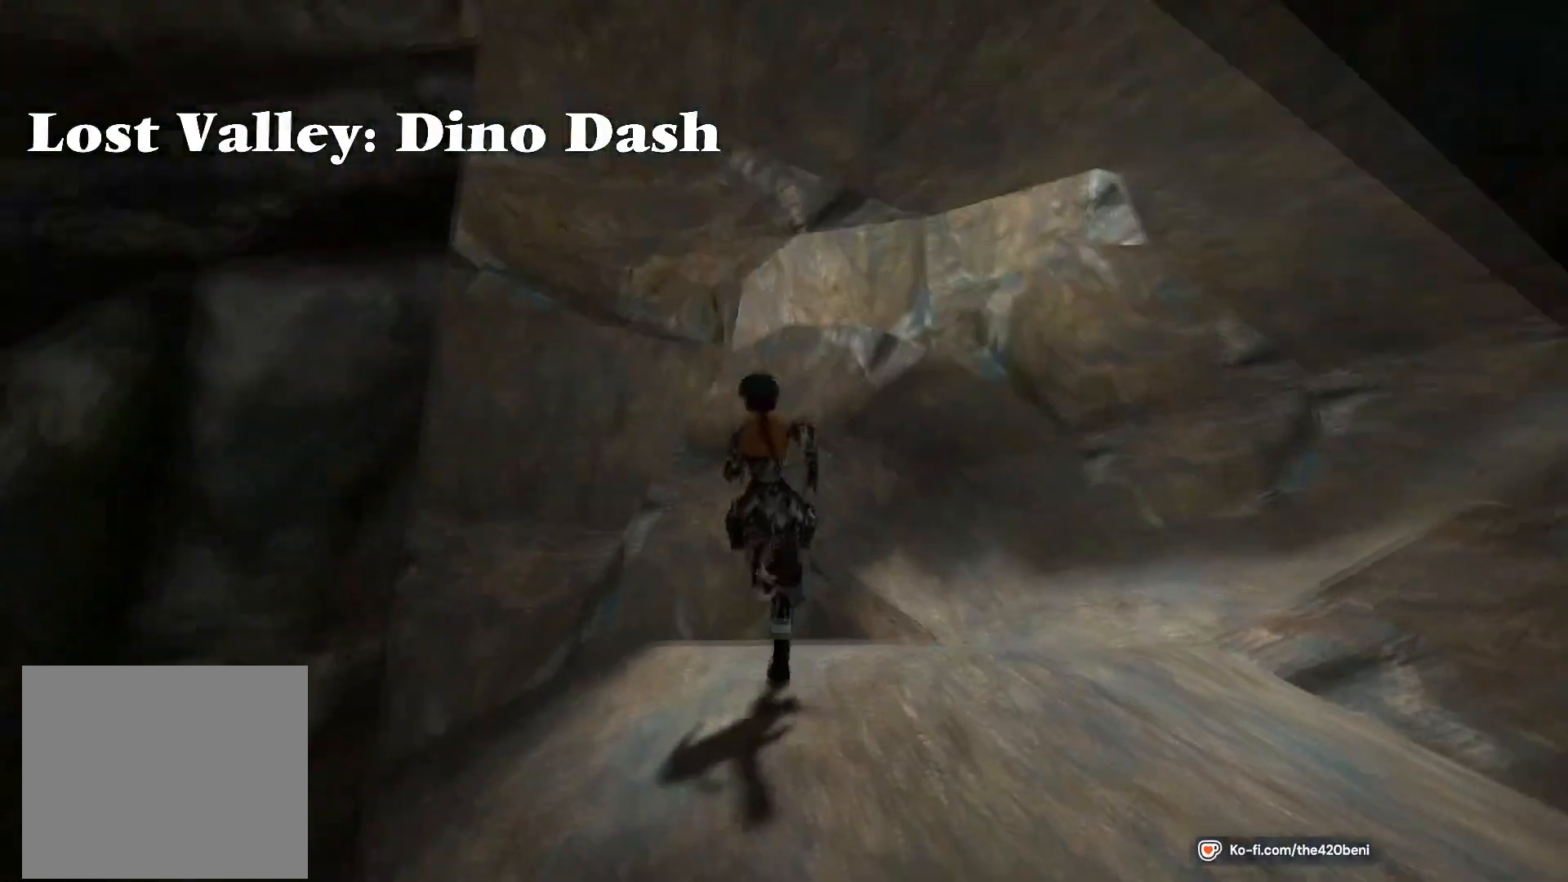
{"buttons": ["DPAD_UP", "DPAD_LEFT"], "events": []}
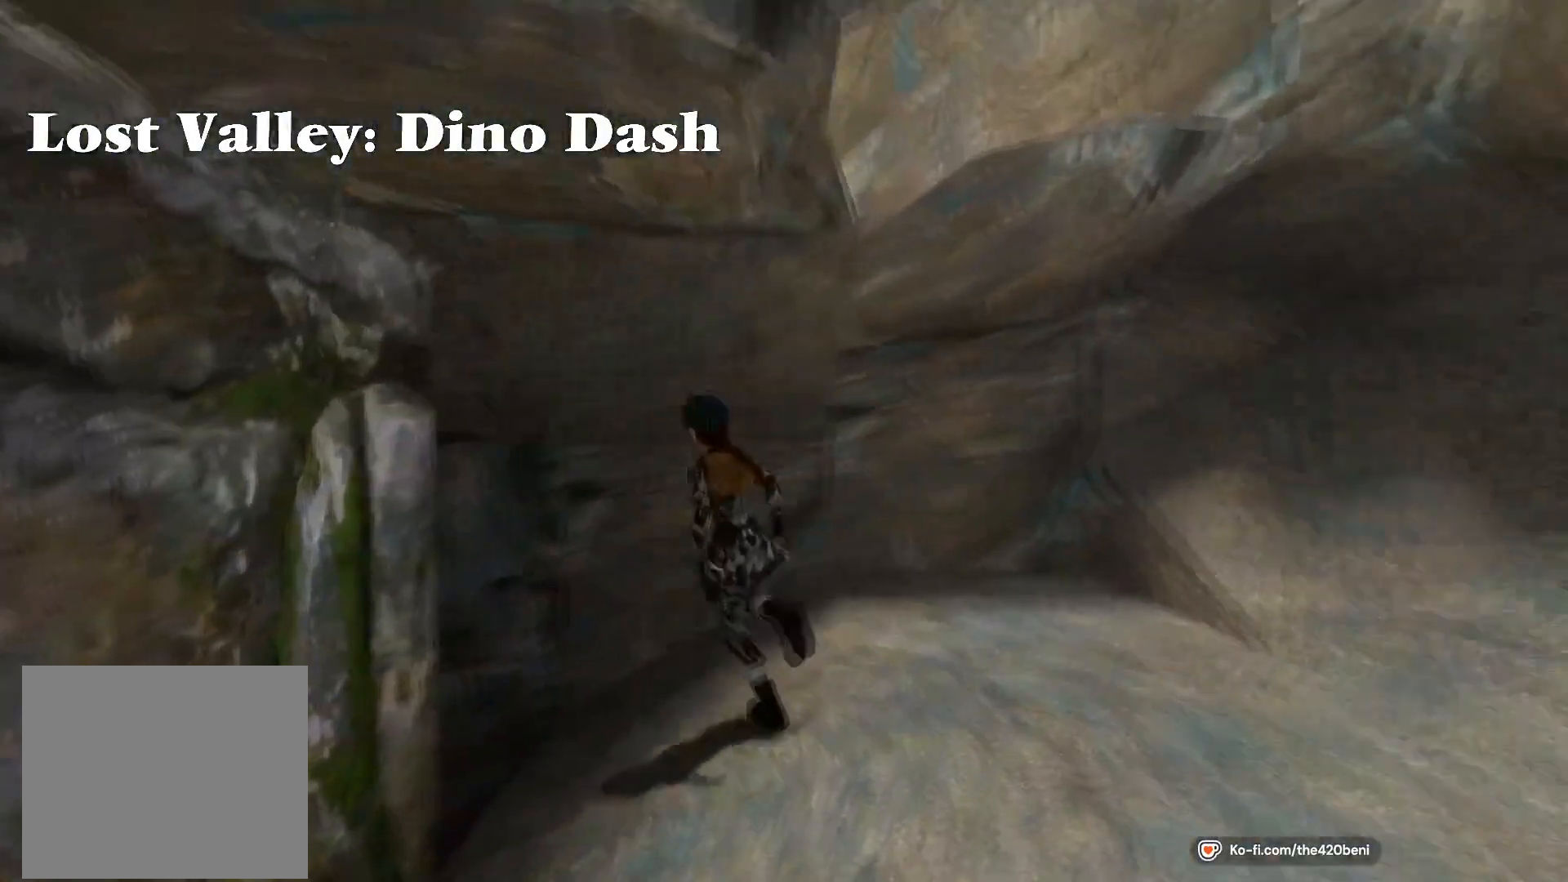
{"buttons": ["DPAD_UP", "DPAD_LEFT"], "events": [[100, "DPAD_LEFT", "up"], [300, "DPAD_LEFT", "down"]]}